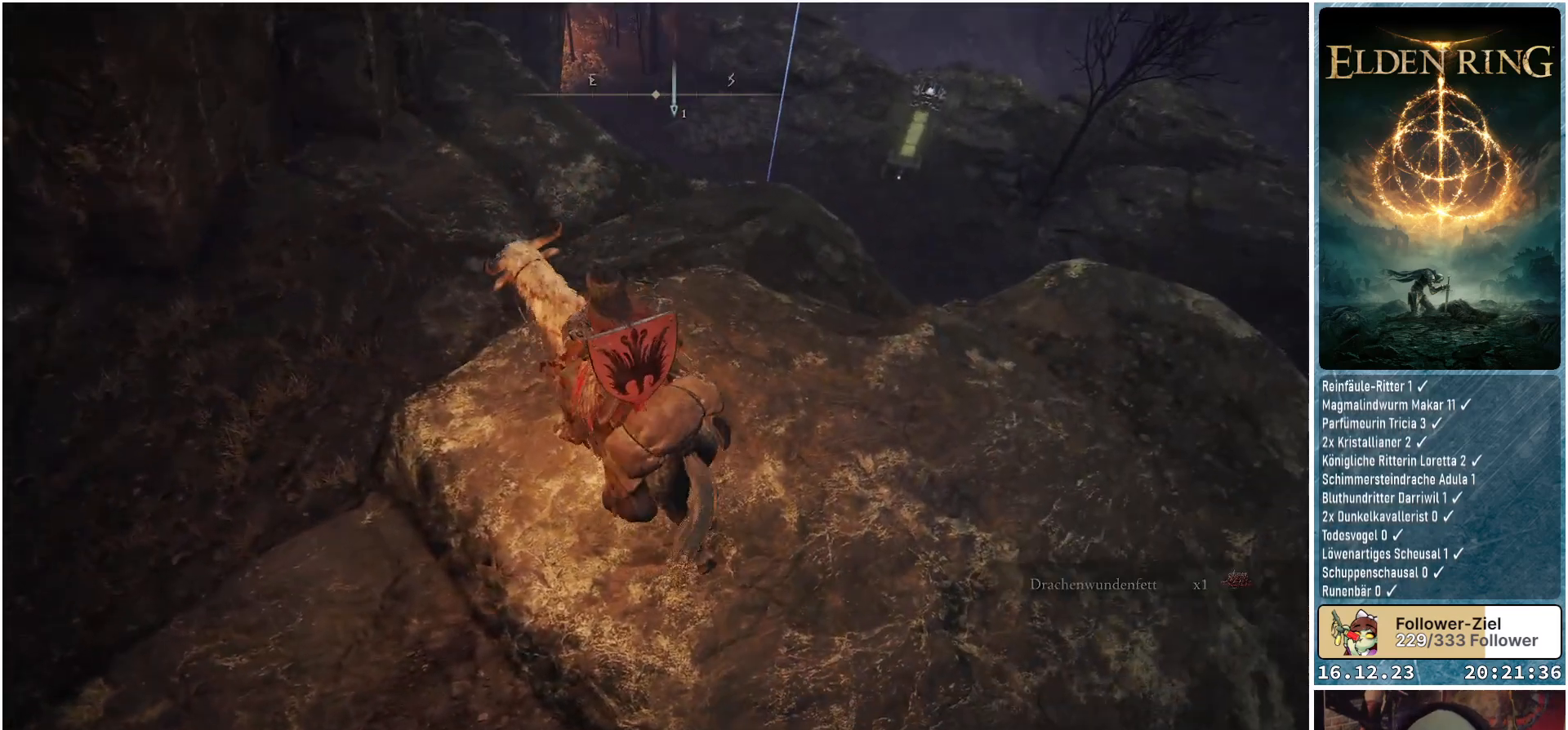
Gameplay with a controller (Xbox layout); each line is a JSON object with the inputs held at the frame after it. "events" lists button and stick changes between this image and that frame as [ms after this image, input, new state], when the widget could be followed in between.
{"buttons": [], "left_stick": "center", "right_stick": "down-right", "events": [[67, "left_stick", "up"], [150, "right_stick", "down-right"], [250, "left_stick", "center"]]}
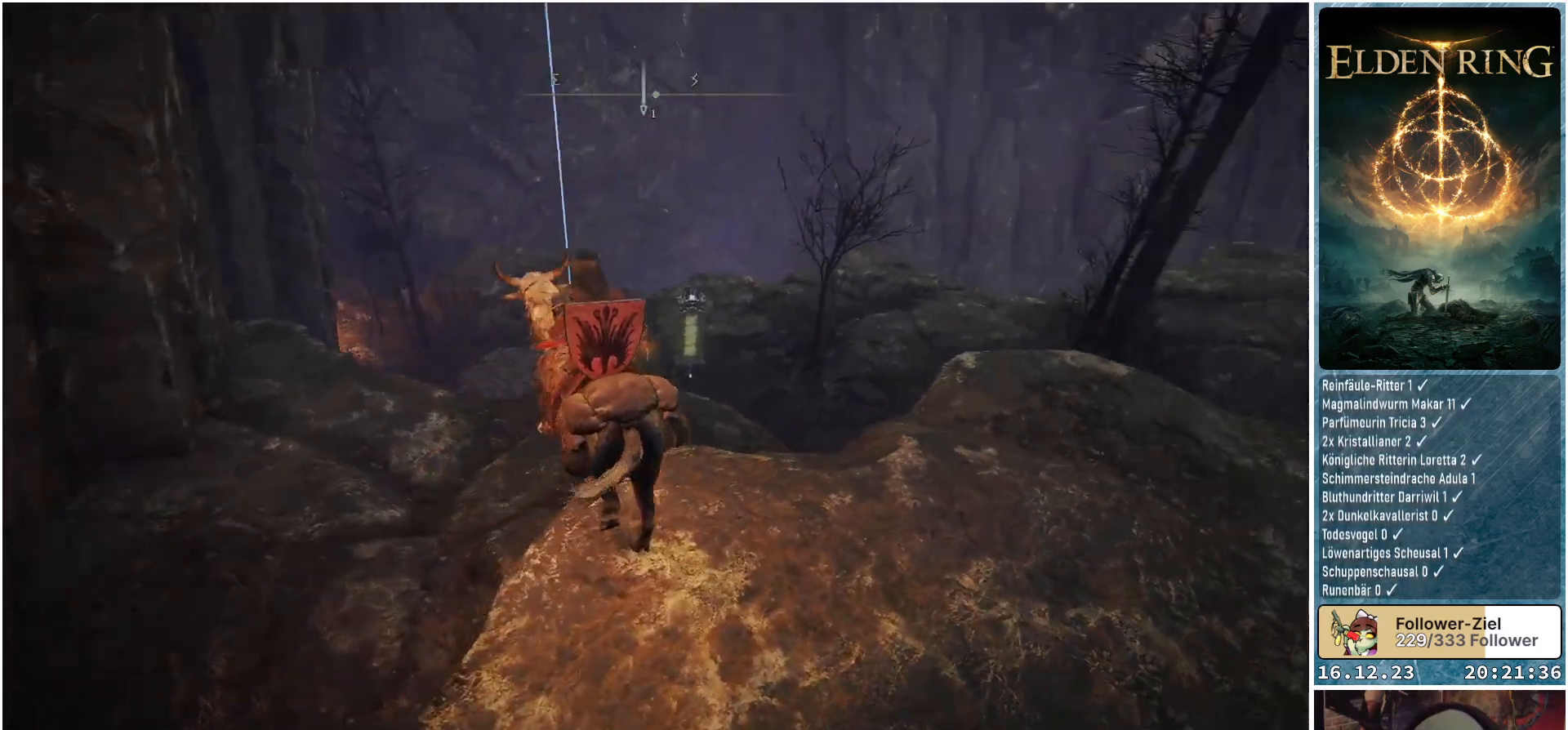
{"buttons": [], "left_stick": "center", "right_stick": "down-right", "events": []}
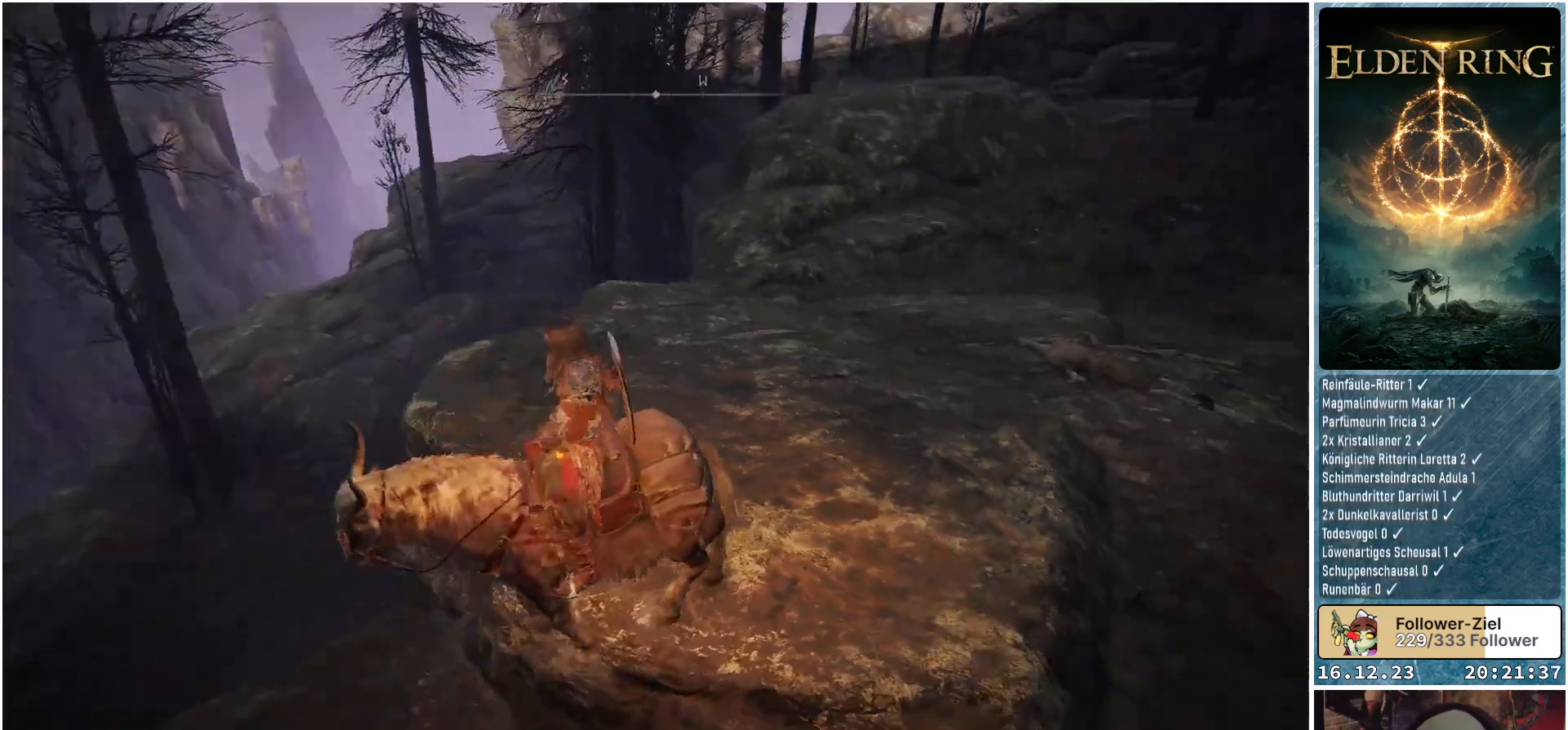
{"buttons": [], "left_stick": "up", "right_stick": "center", "events": [[167, "right_stick", "center"], [283, "left_stick", "up"]]}
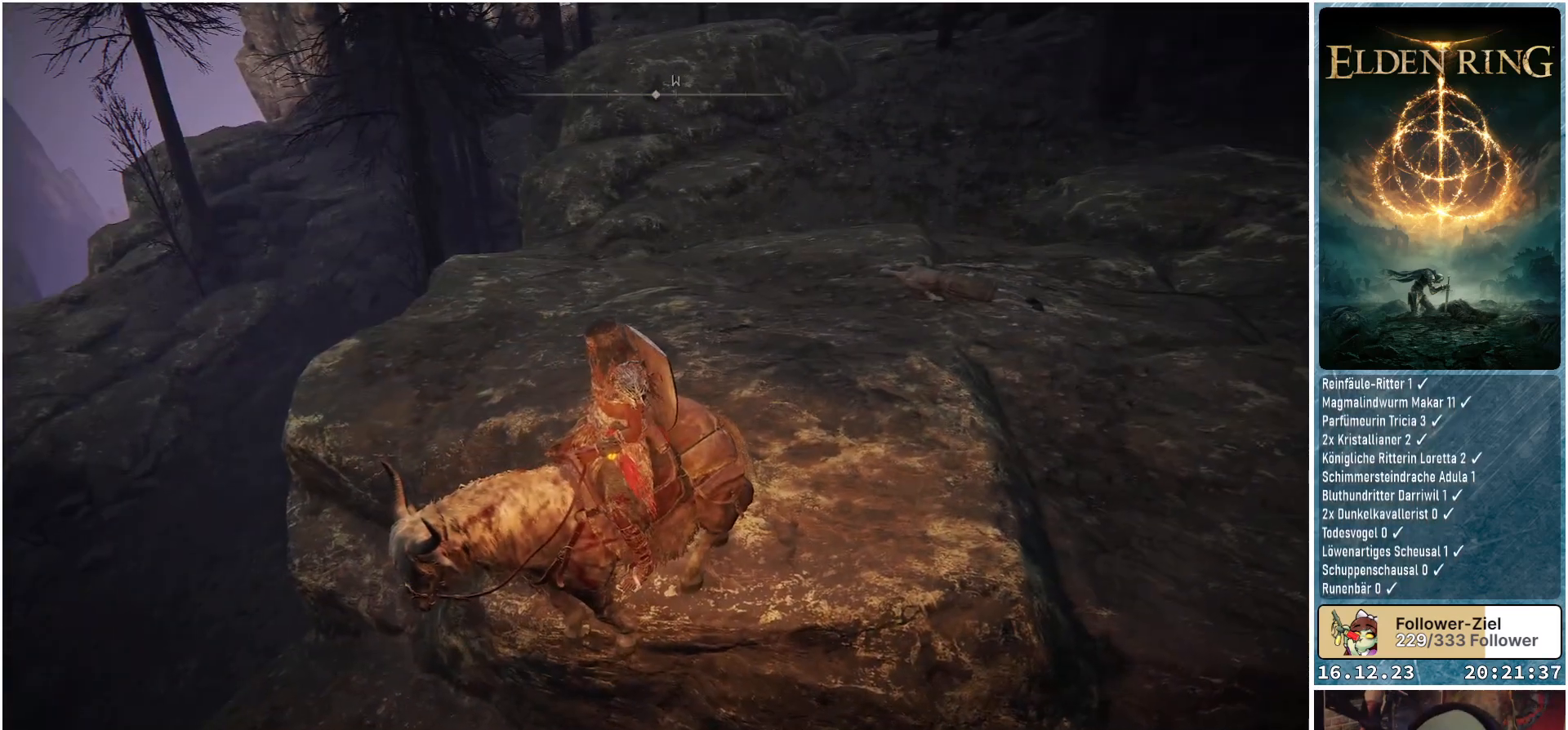
{"buttons": [], "left_stick": "up", "right_stick": "up-right", "events": [[117, "right_stick", "up-right"]]}
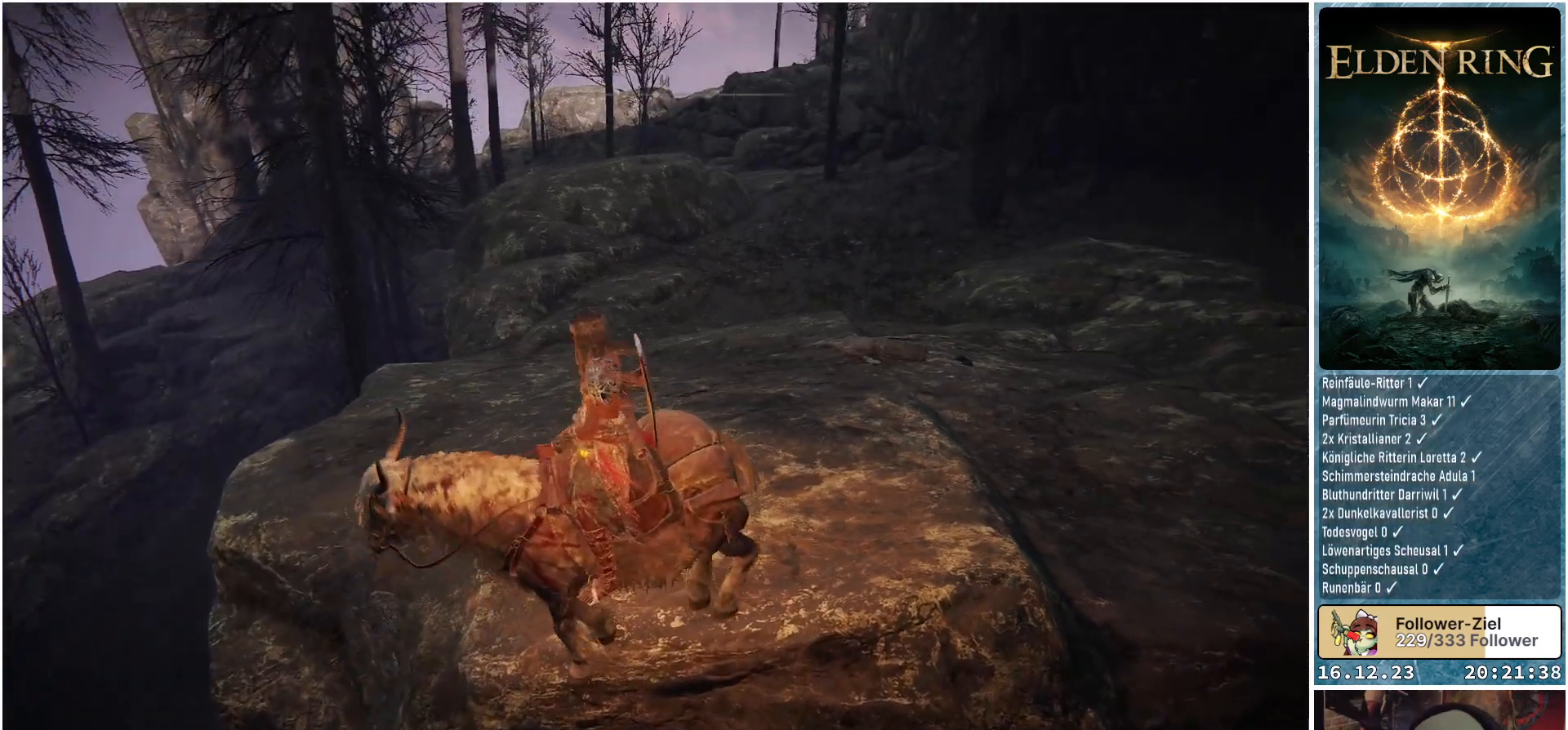
{"buttons": [], "left_stick": "up", "right_stick": "right", "events": [[167, "right_stick", "right"]]}
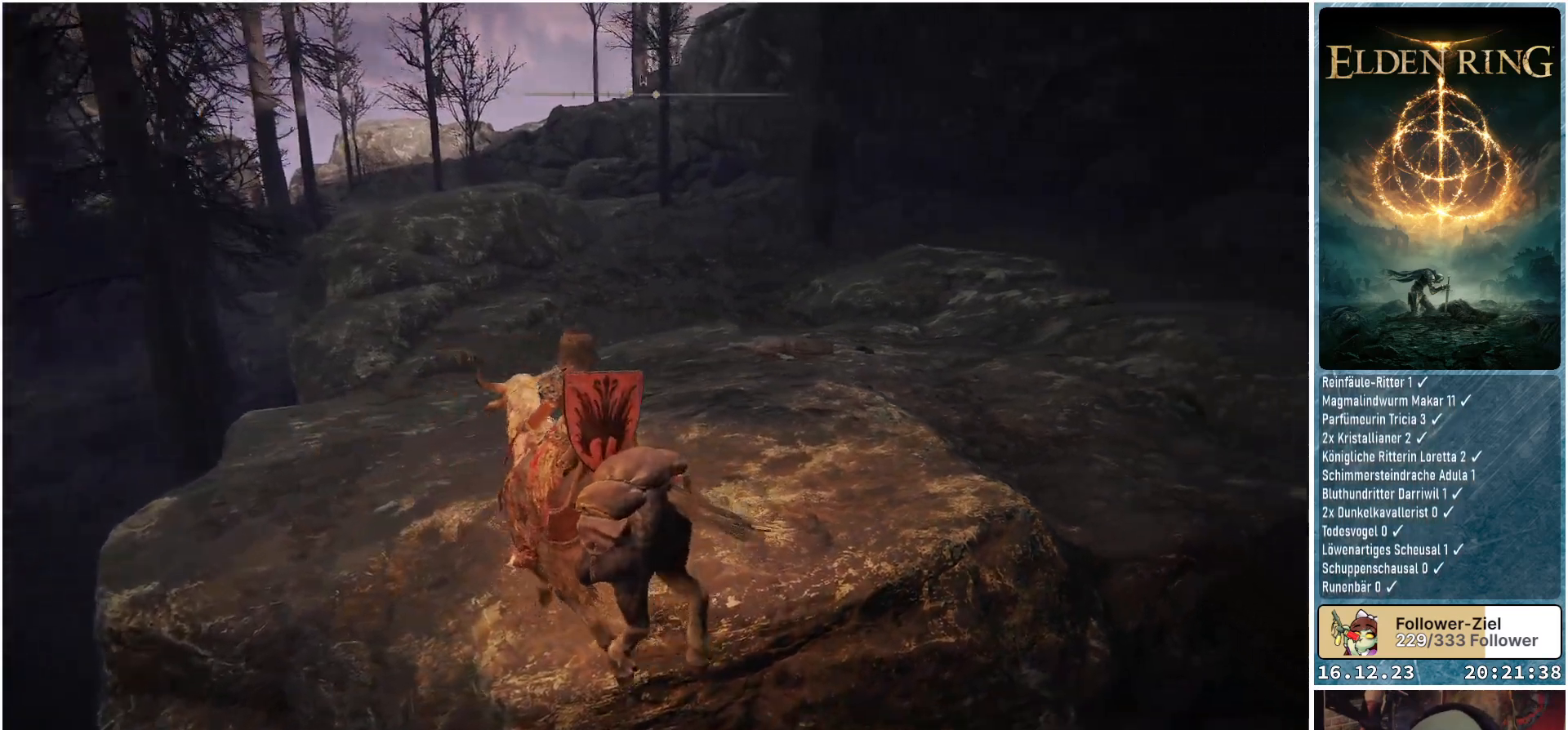
{"buttons": [], "left_stick": "up", "right_stick": "center", "events": [[100, "right_stick", "up-right"], [350, "right_stick", "center"]]}
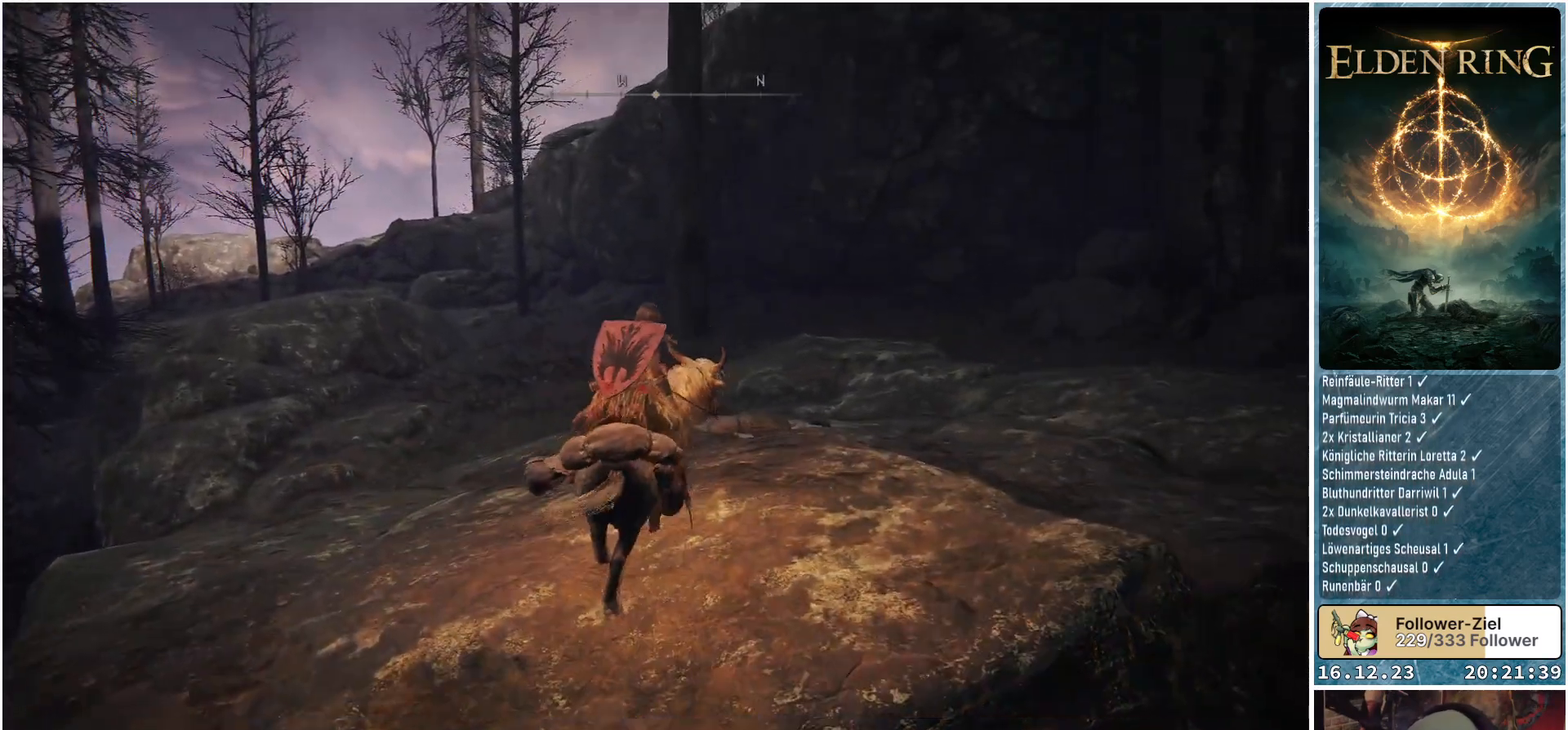
{"buttons": [], "left_stick": "up", "right_stick": "center", "events": [[83, "B", "down"], [167, "B", "up"]]}
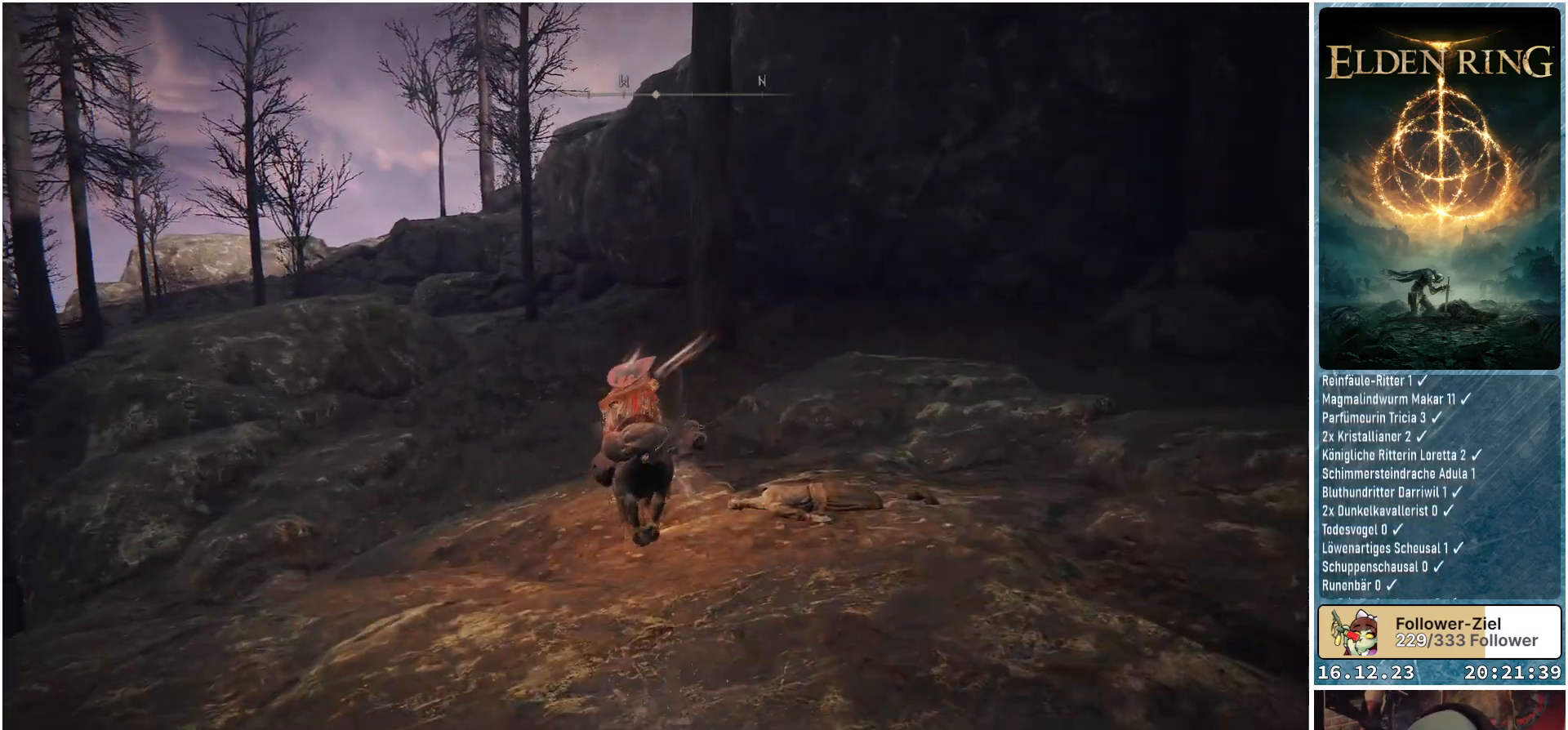
{"buttons": [], "left_stick": "up", "right_stick": "center", "events": []}
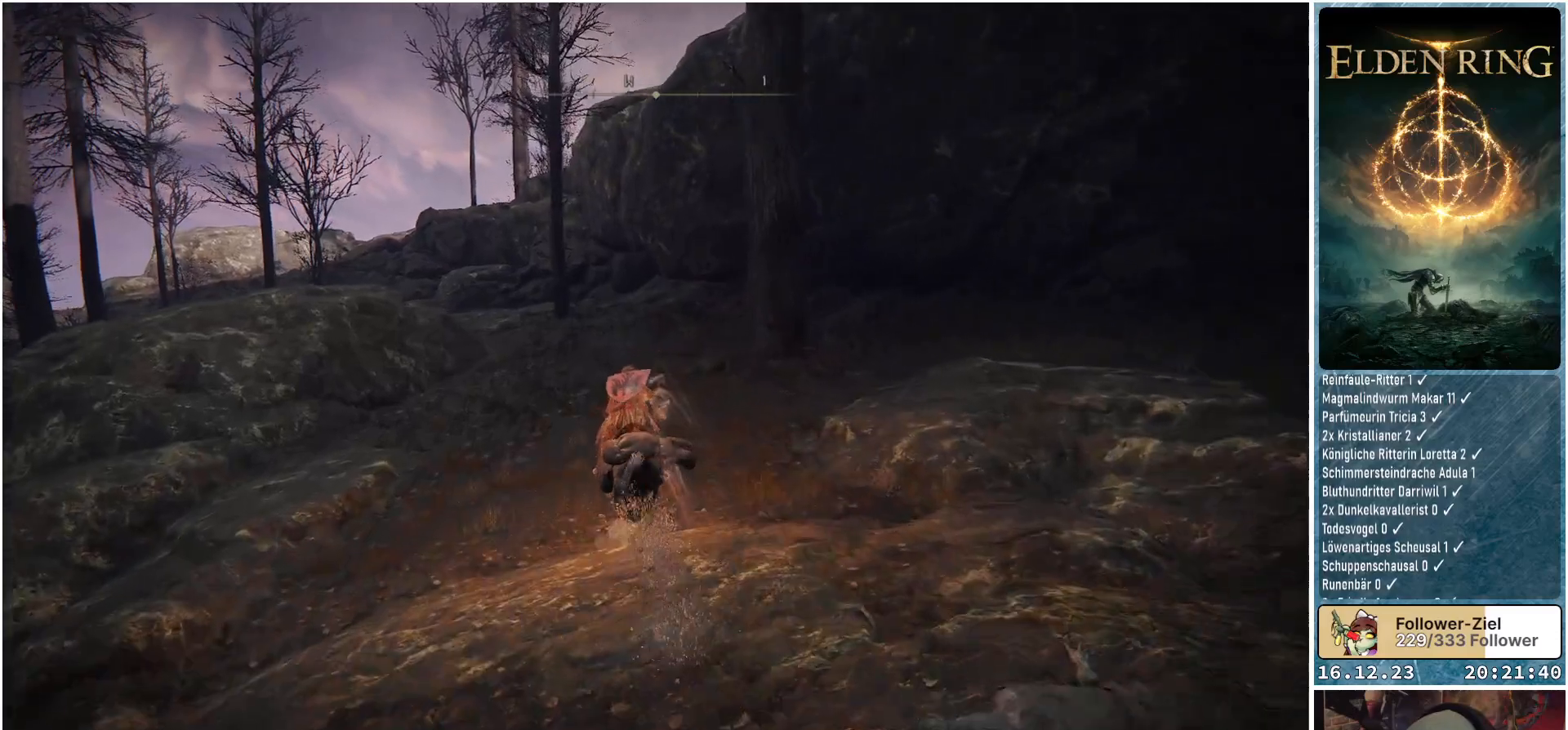
{"buttons": [], "left_stick": "up", "right_stick": "center", "events": []}
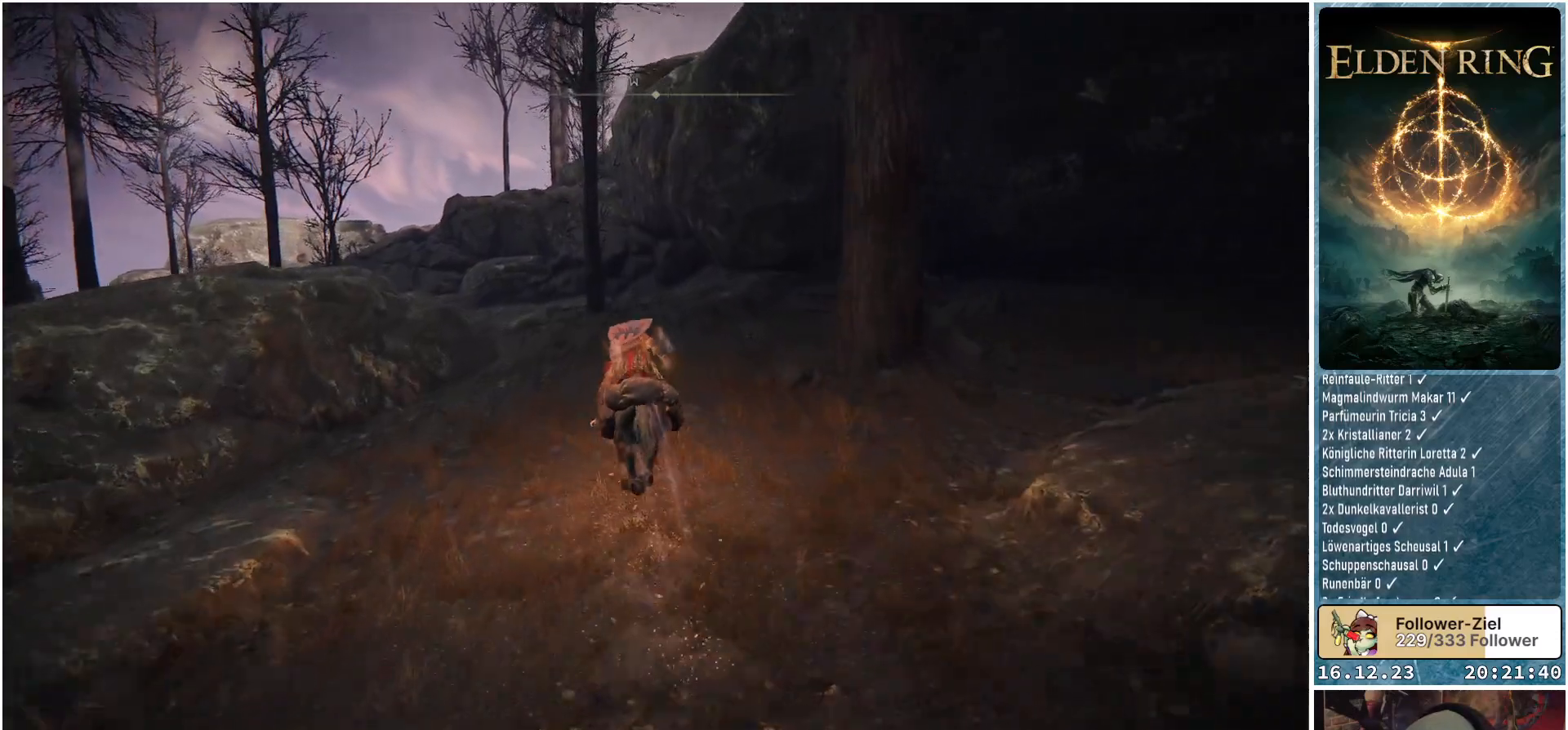
{"buttons": [], "left_stick": "up", "right_stick": "down", "events": [[317, "right_stick", "down"]]}
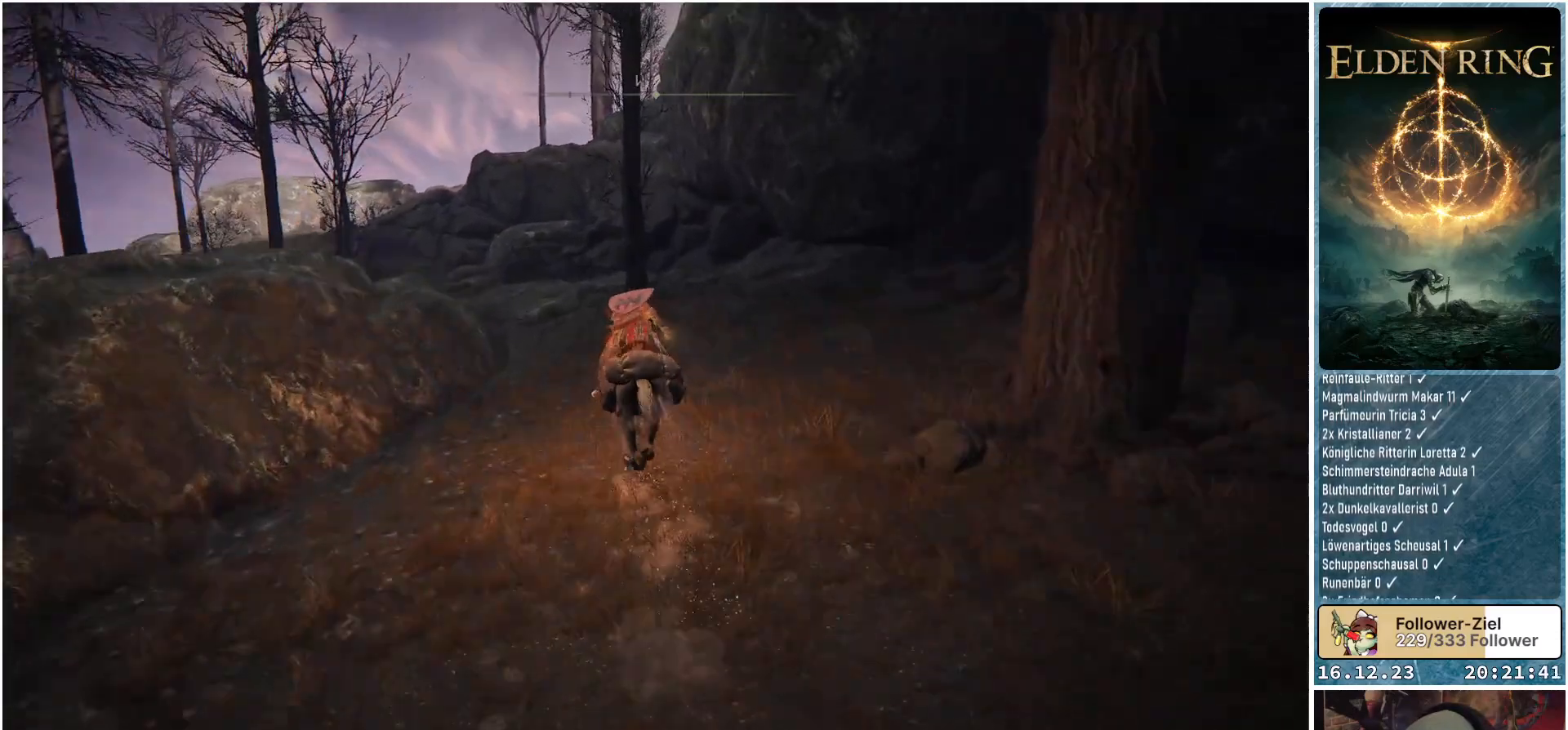
{"buttons": [], "left_stick": "up", "right_stick": "center", "events": [[133, "right_stick", "center"]]}
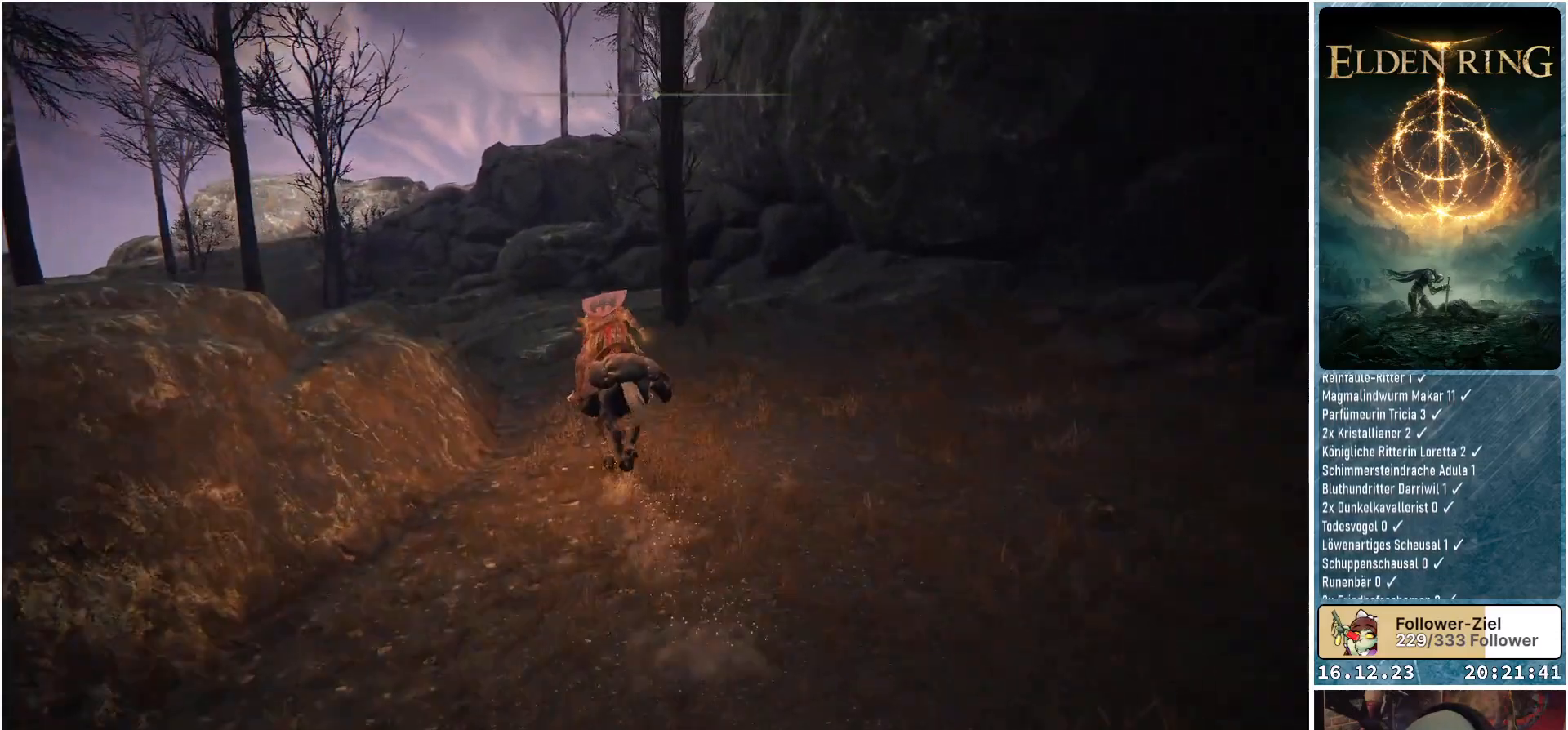
{"buttons": [], "left_stick": "up", "right_stick": "center", "events": []}
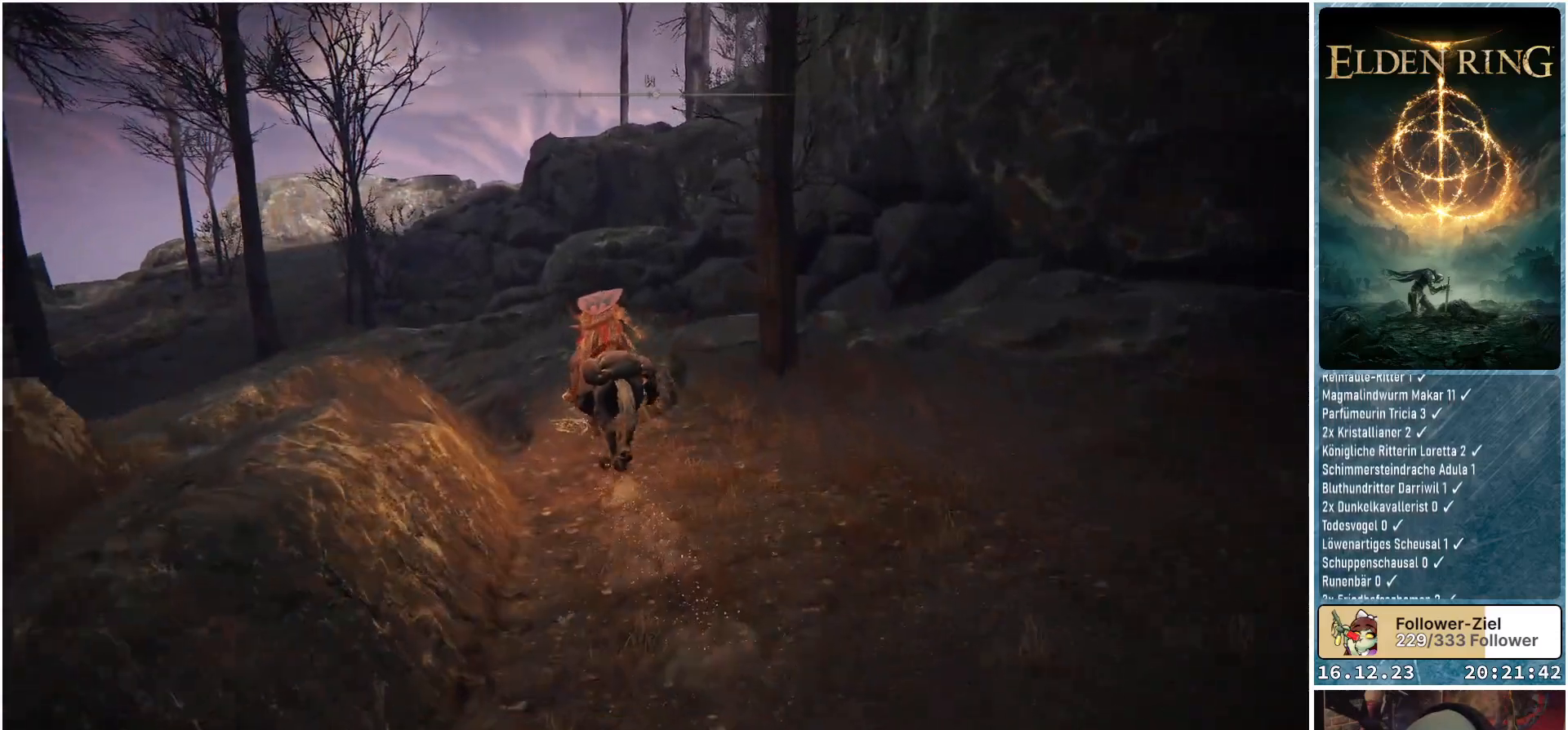
{"buttons": [], "left_stick": "up", "right_stick": "center", "events": []}
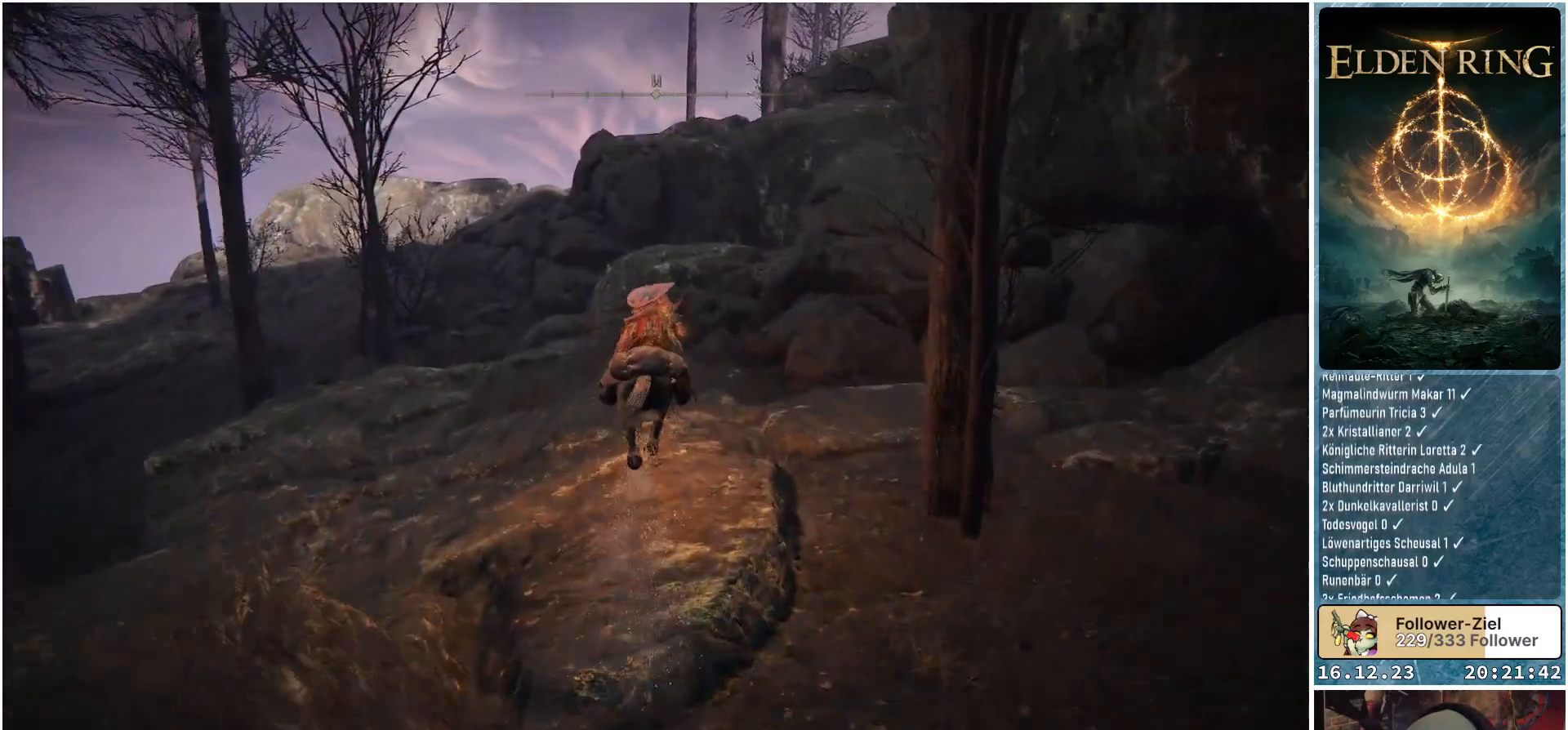
{"buttons": [], "left_stick": "up", "right_stick": "center", "events": [[267, "A", "down"], [433, "A", "up"]]}
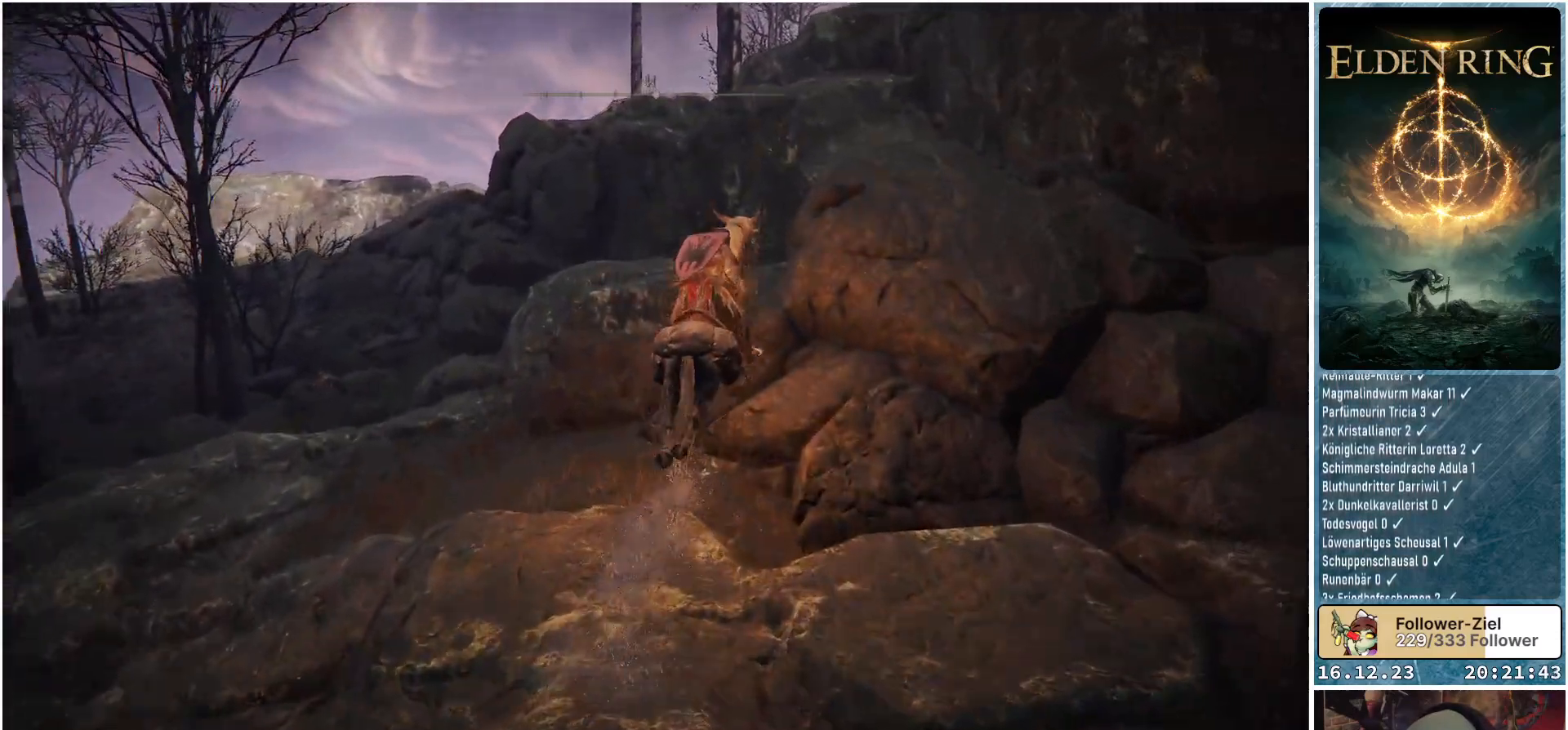
{"buttons": [], "left_stick": "up", "right_stick": "center", "events": [[350, "A", "down"], [467, "A", "up"]]}
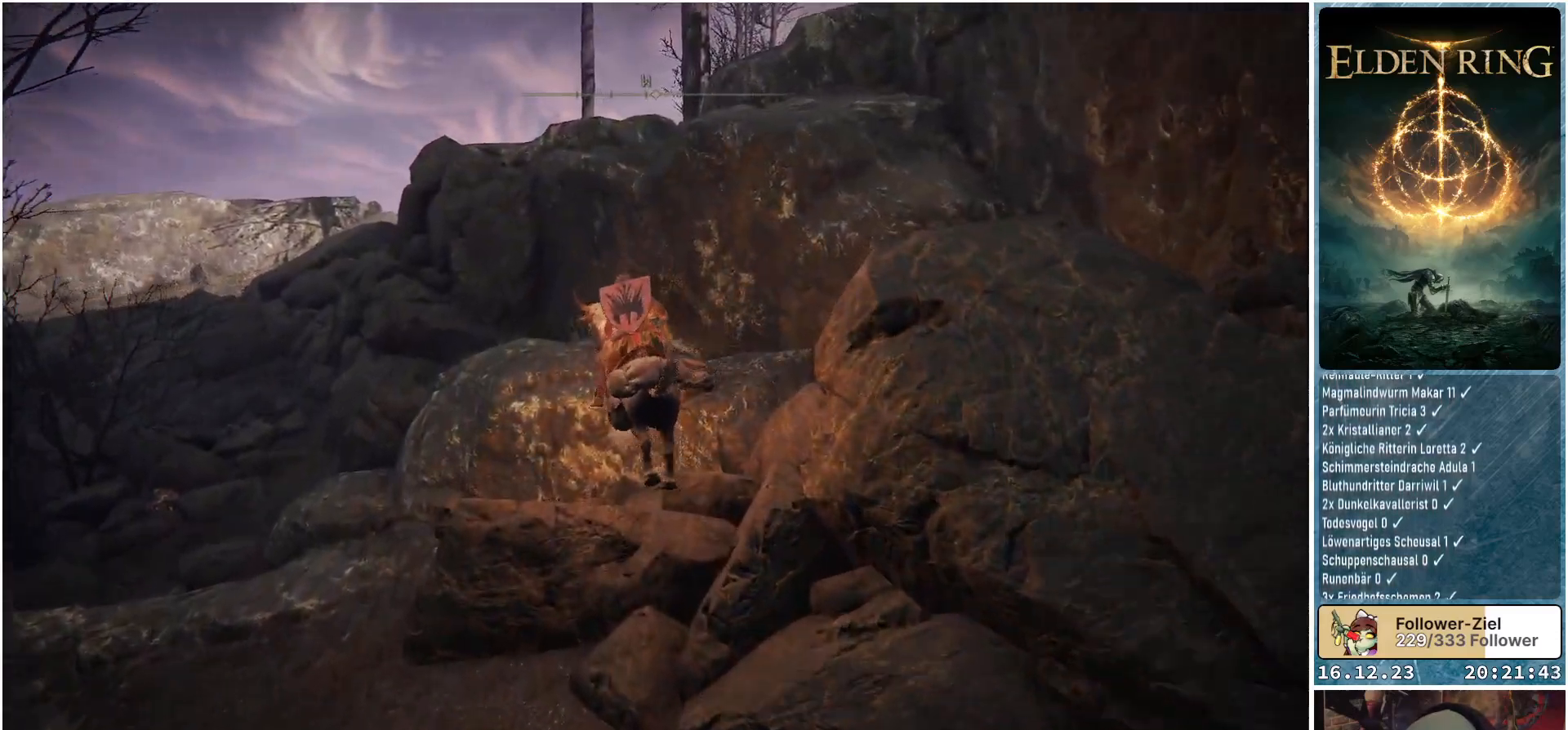
{"buttons": [], "left_stick": "up-left", "right_stick": "center", "events": [[17, "left_stick", "up-left"]]}
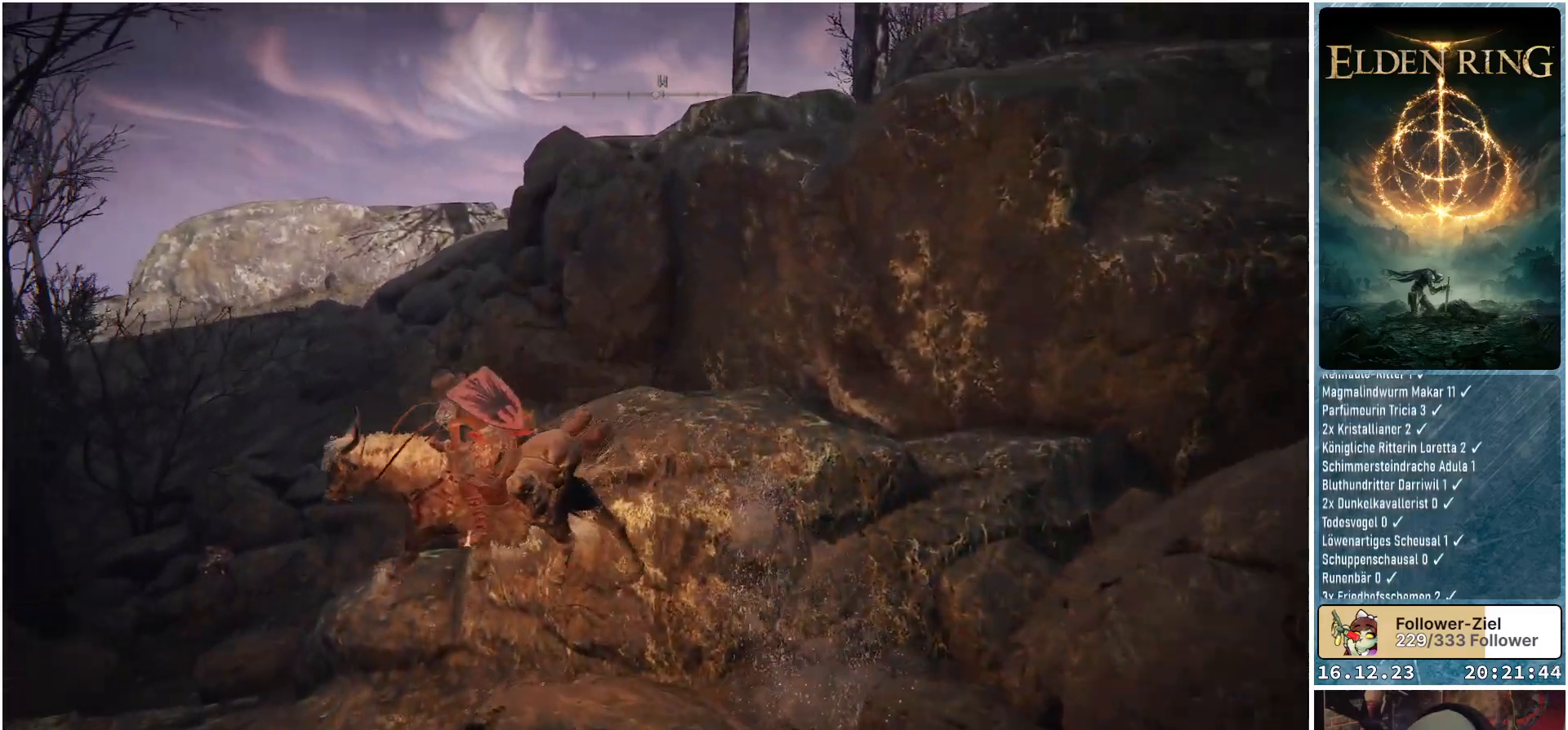
{"buttons": [], "left_stick": "up-left", "right_stick": "center", "events": [[50, "right_stick", "down-left"], [217, "right_stick", "center"]]}
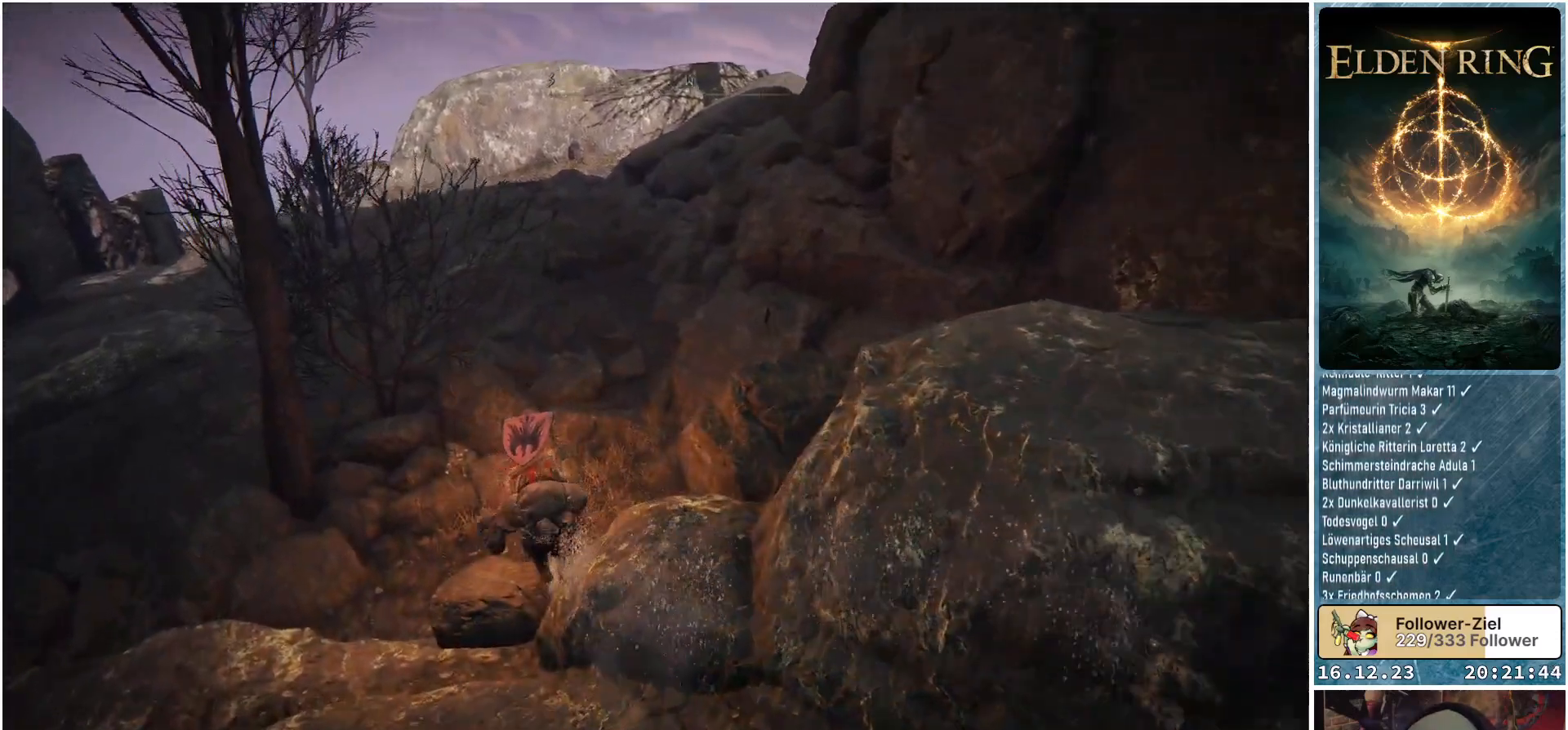
{"buttons": ["Y"], "left_stick": "up", "right_stick": "center", "events": [[33, "Y", "down"], [100, "Y", "up"], [267, "left_stick", "up"], [317, "Y", "down"], [400, "Y", "up"], [483, "Y", "down"]]}
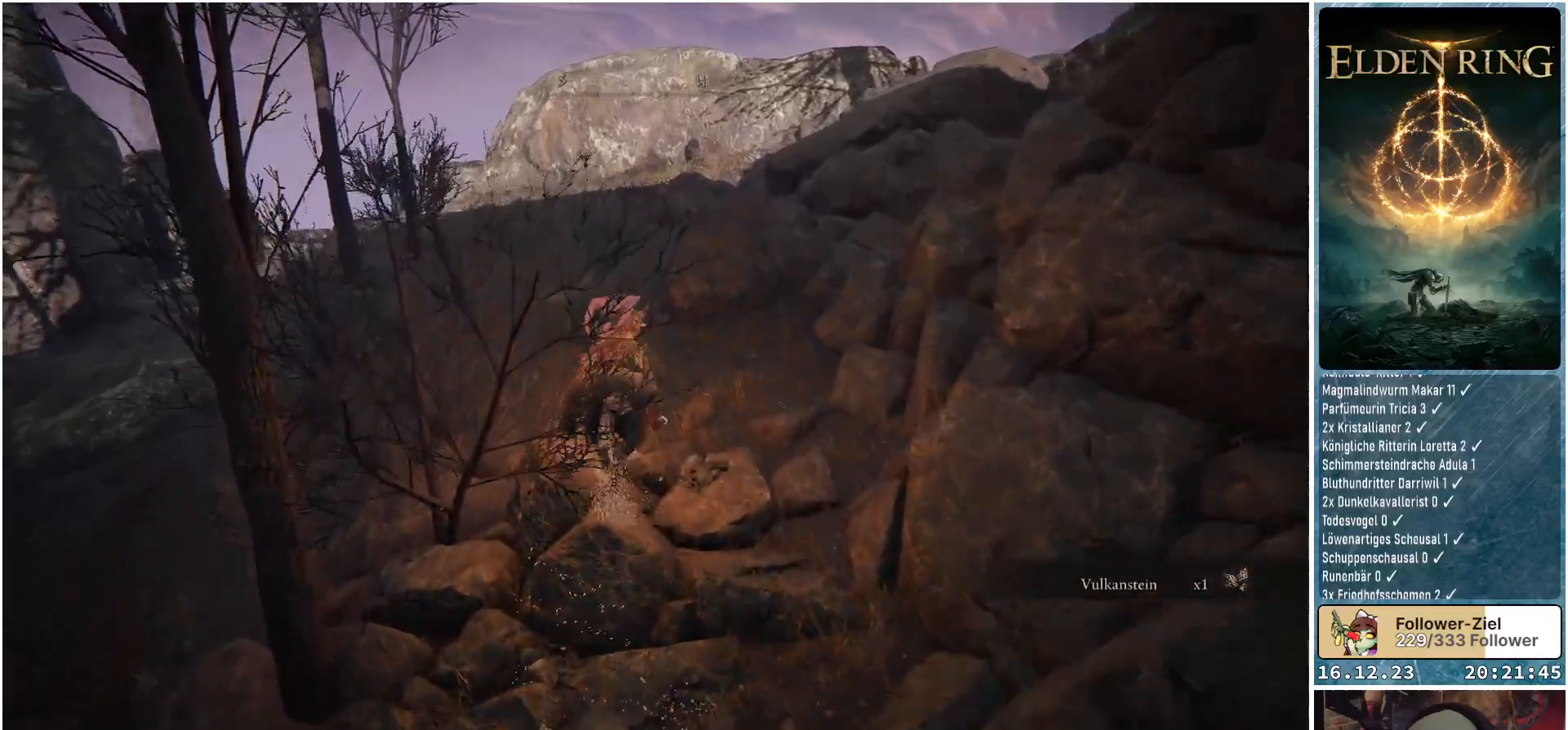
{"buttons": [], "left_stick": "up-right", "right_stick": "down-right", "events": [[17, "Y", "up"], [133, "left_stick", "up-right"], [350, "right_stick", "down-right"]]}
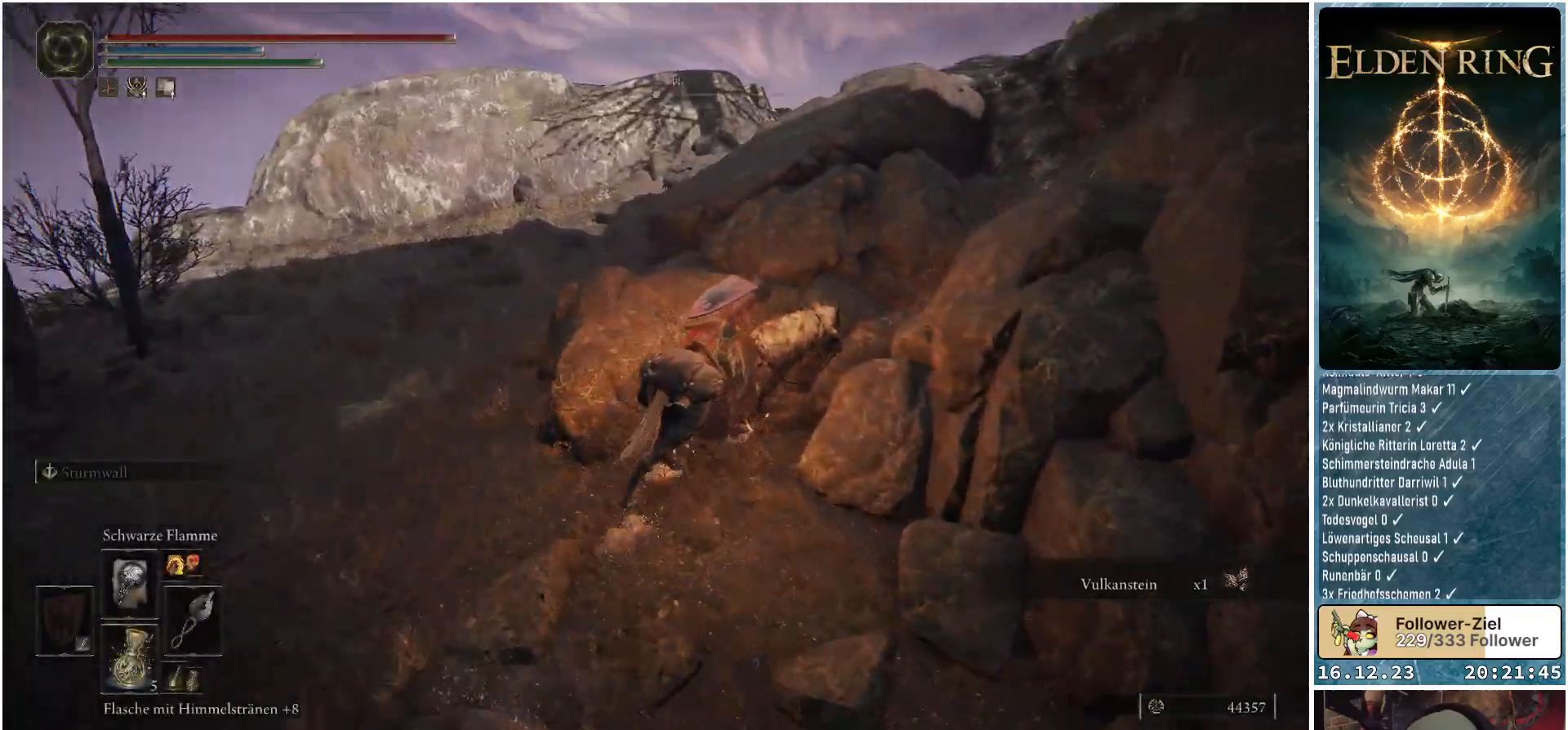
{"buttons": [], "left_stick": "up", "right_stick": "center", "events": [[117, "left_stick", "up"], [500, "right_stick", "center"]]}
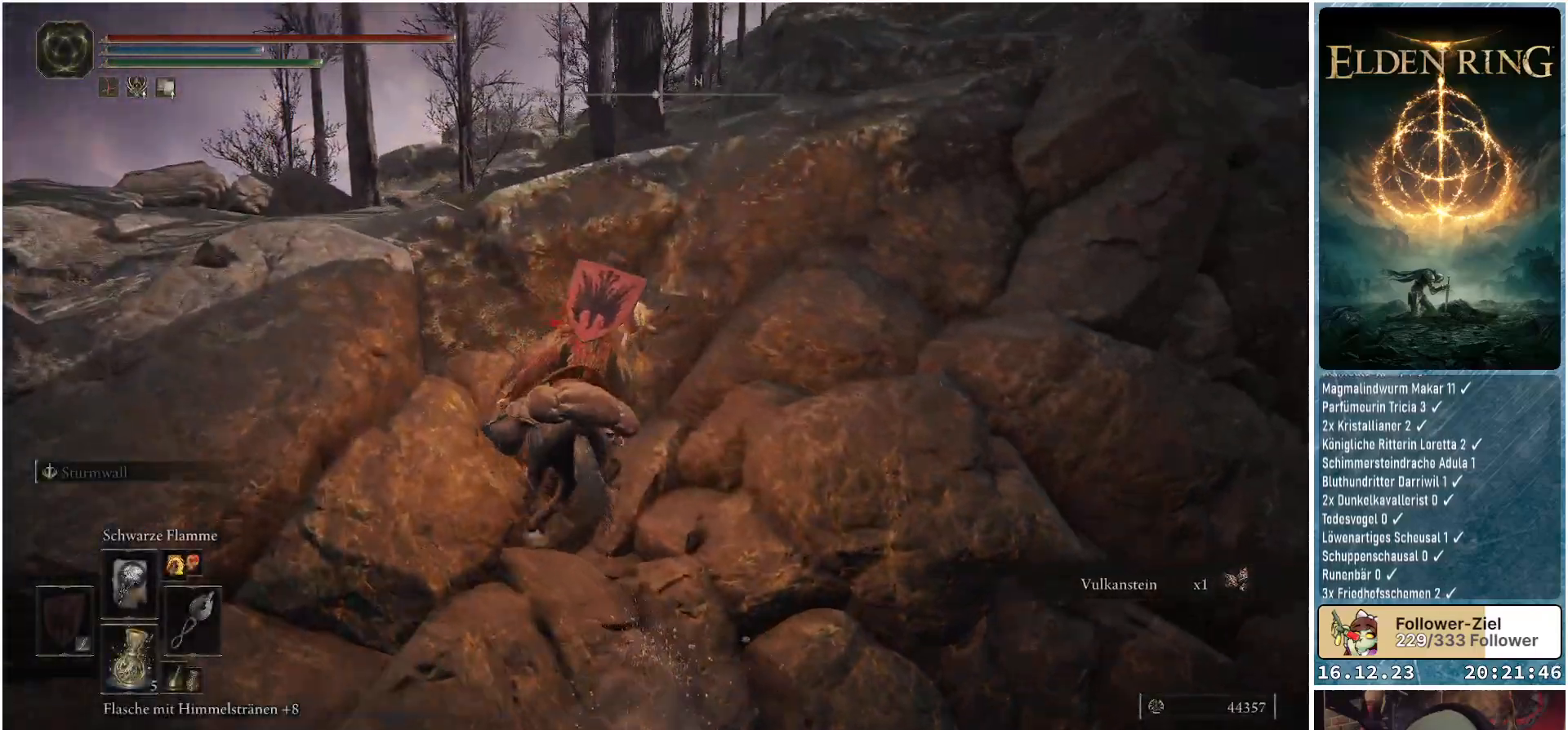
{"buttons": [], "left_stick": "up", "right_stick": "center", "events": [[167, "A", "down"], [283, "A", "up"]]}
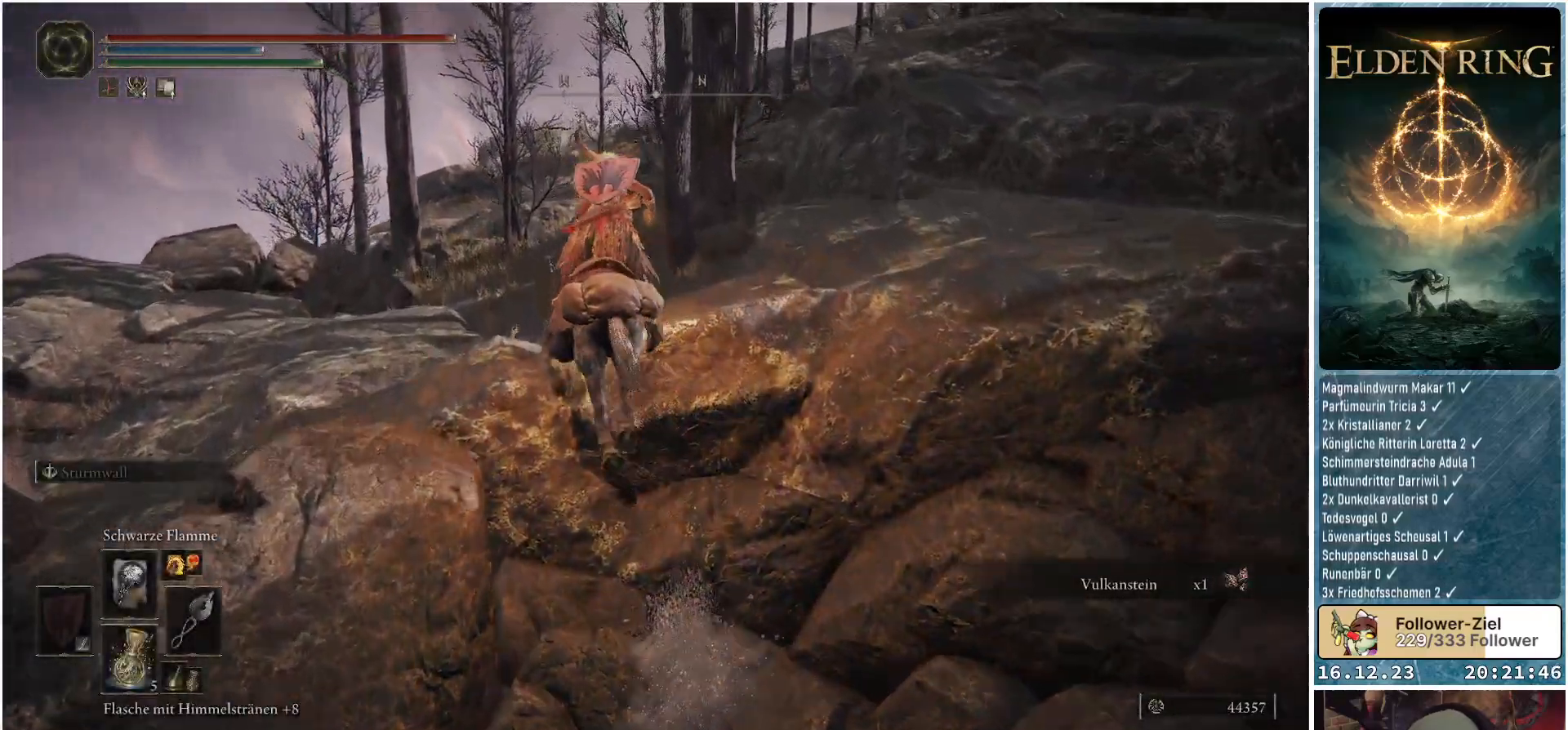
{"buttons": [], "left_stick": "right", "right_stick": "right", "events": [[117, "right_stick", "down-right"], [200, "left_stick", "up-right"], [317, "left_stick", "right"], [383, "right_stick", "right"]]}
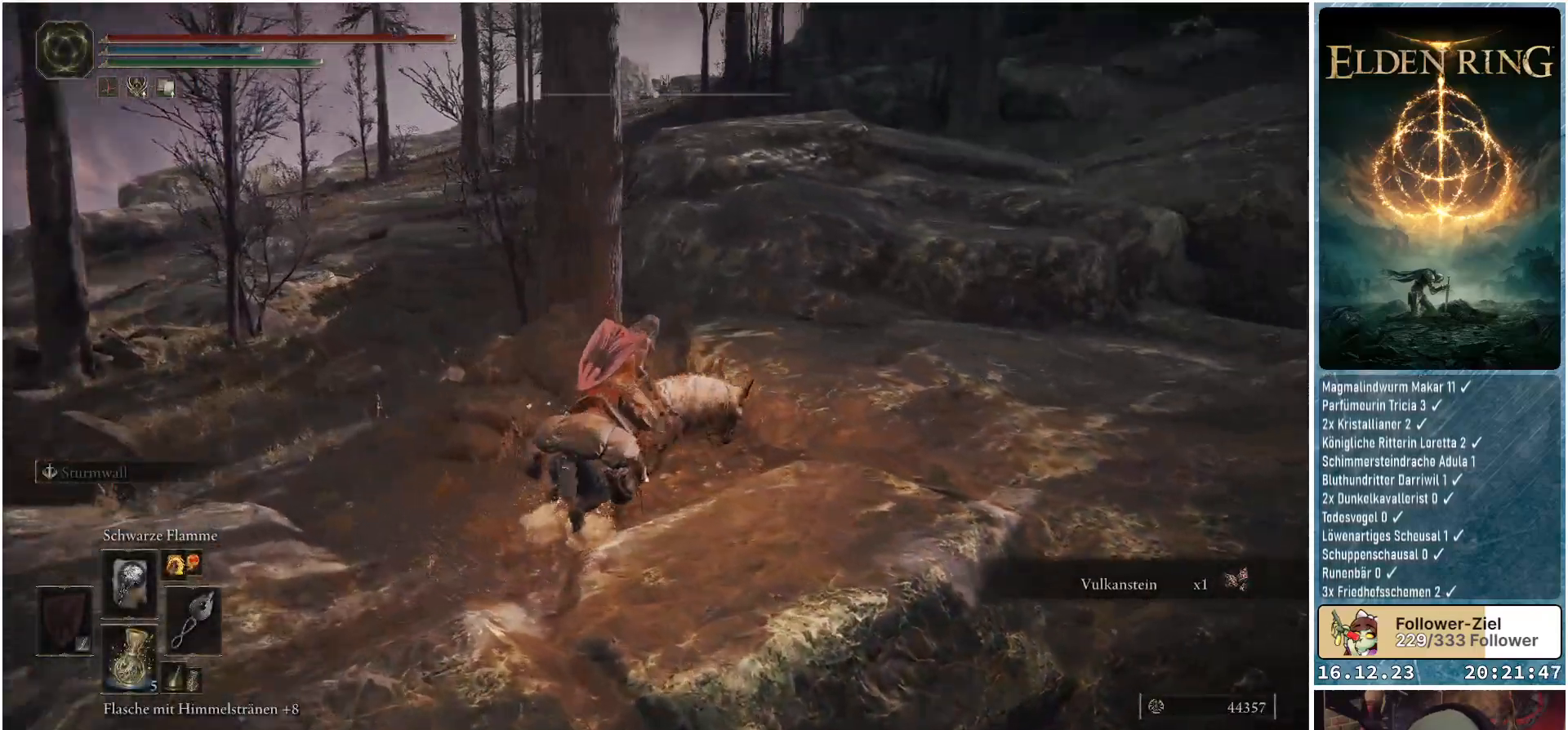
{"buttons": [], "left_stick": "up", "right_stick": "center", "events": [[67, "left_stick", "up-right"], [283, "right_stick", "center"], [333, "left_stick", "up"]]}
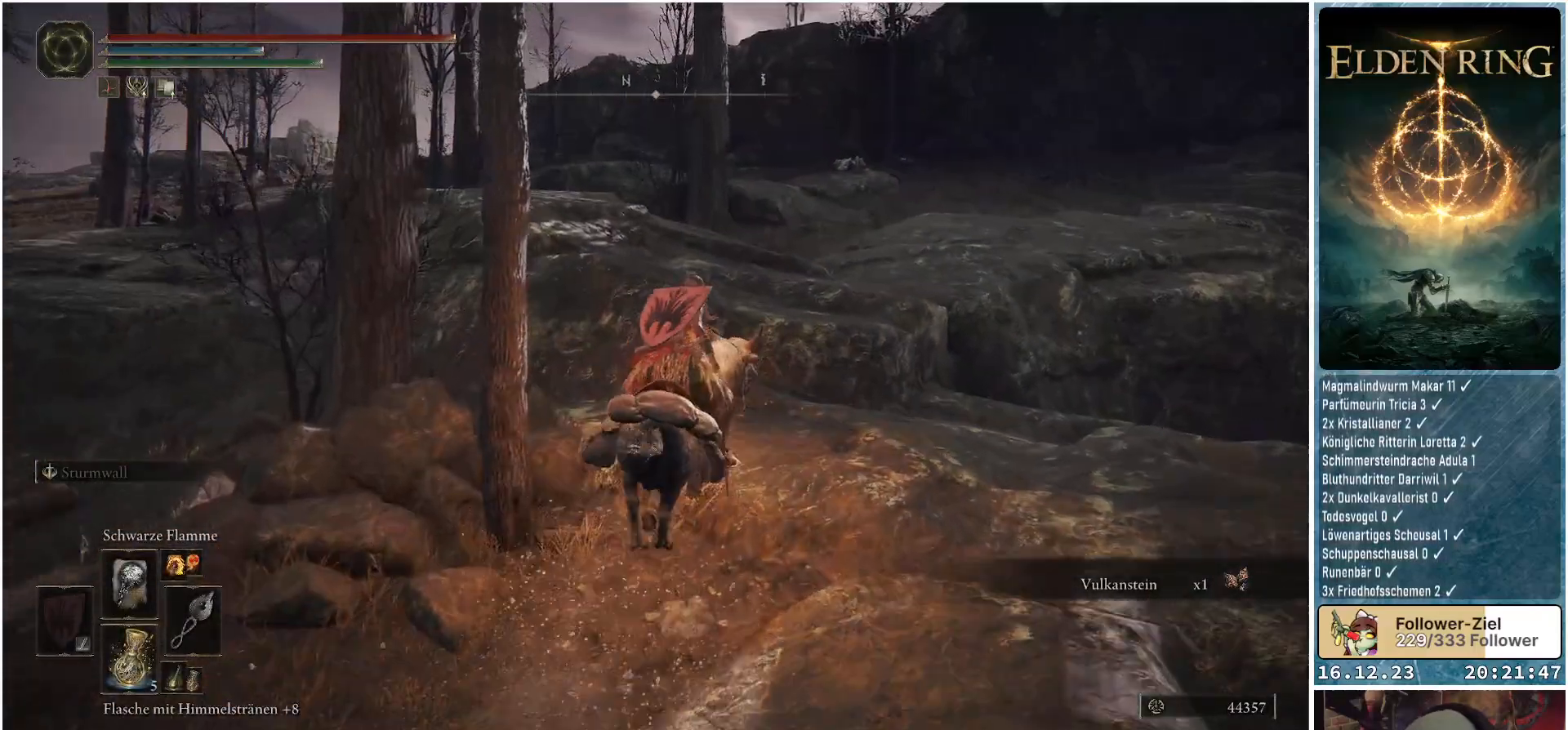
{"buttons": ["A"], "left_stick": "up", "right_stick": "center", "events": [[33, "A", "down"], [133, "A", "up"], [467, "A", "down"]]}
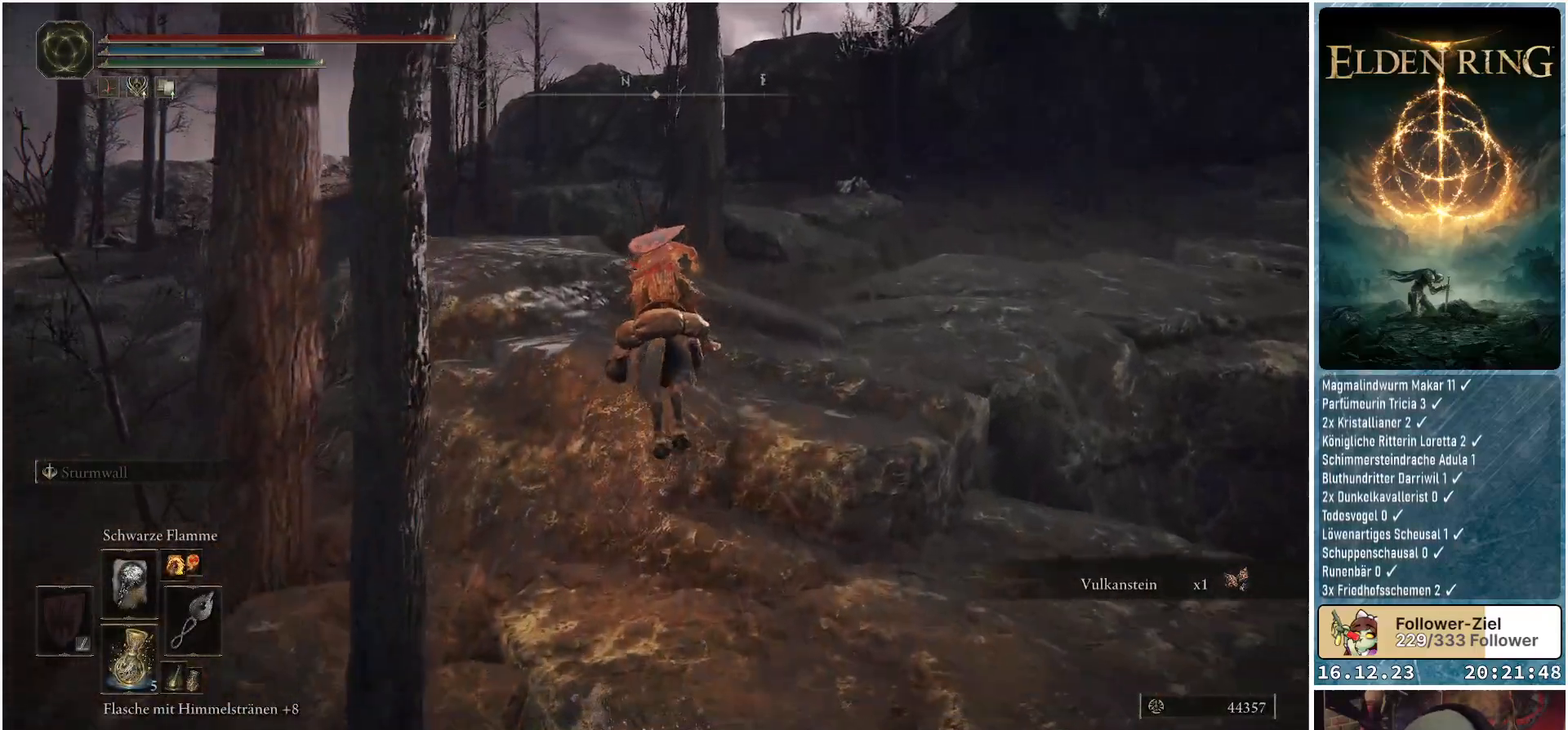
{"buttons": [], "left_stick": "up", "right_stick": "down-left", "events": [[67, "A", "up"], [300, "right_stick", "down"], [383, "right_stick", "down-left"]]}
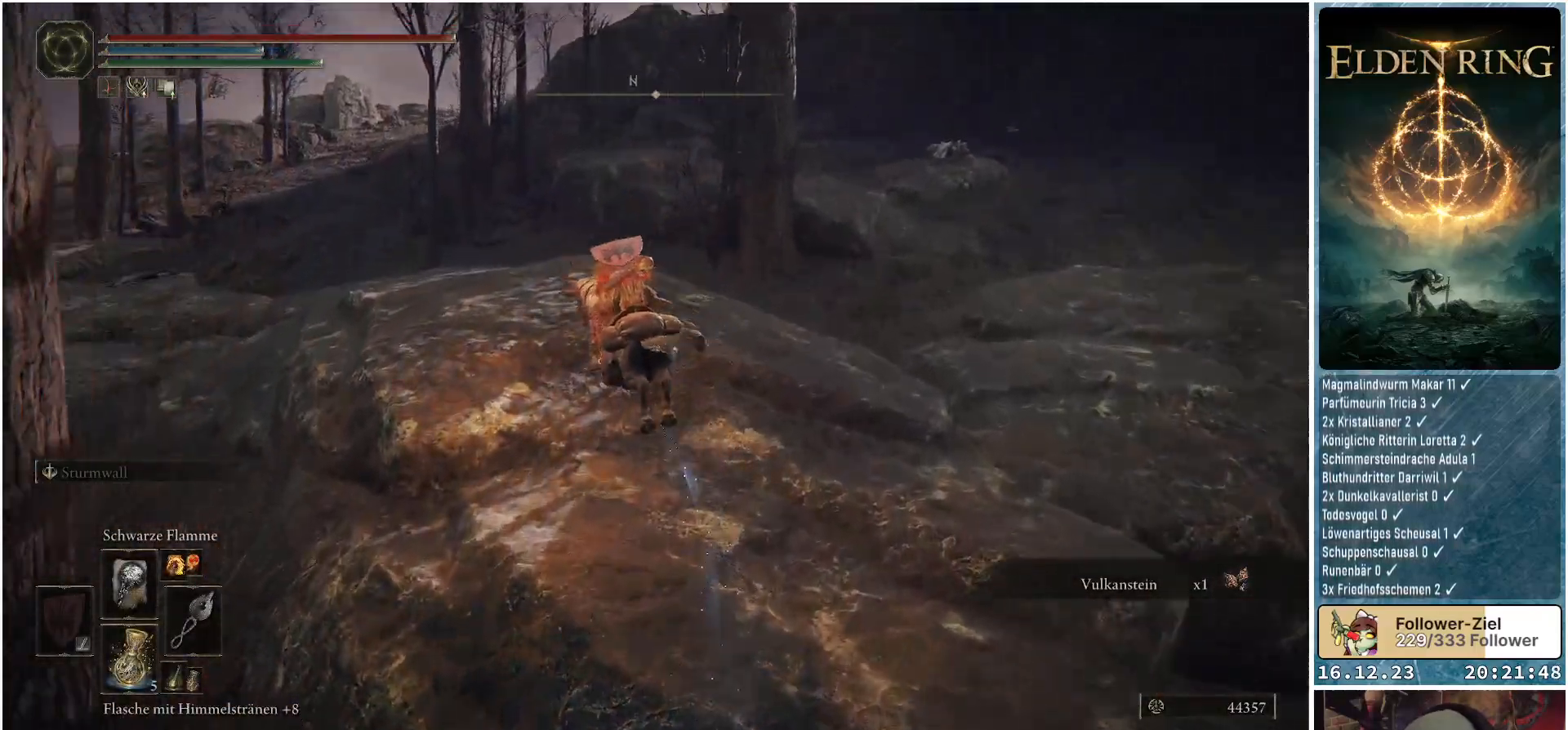
{"buttons": [], "left_stick": "up", "right_stick": "down-left", "events": []}
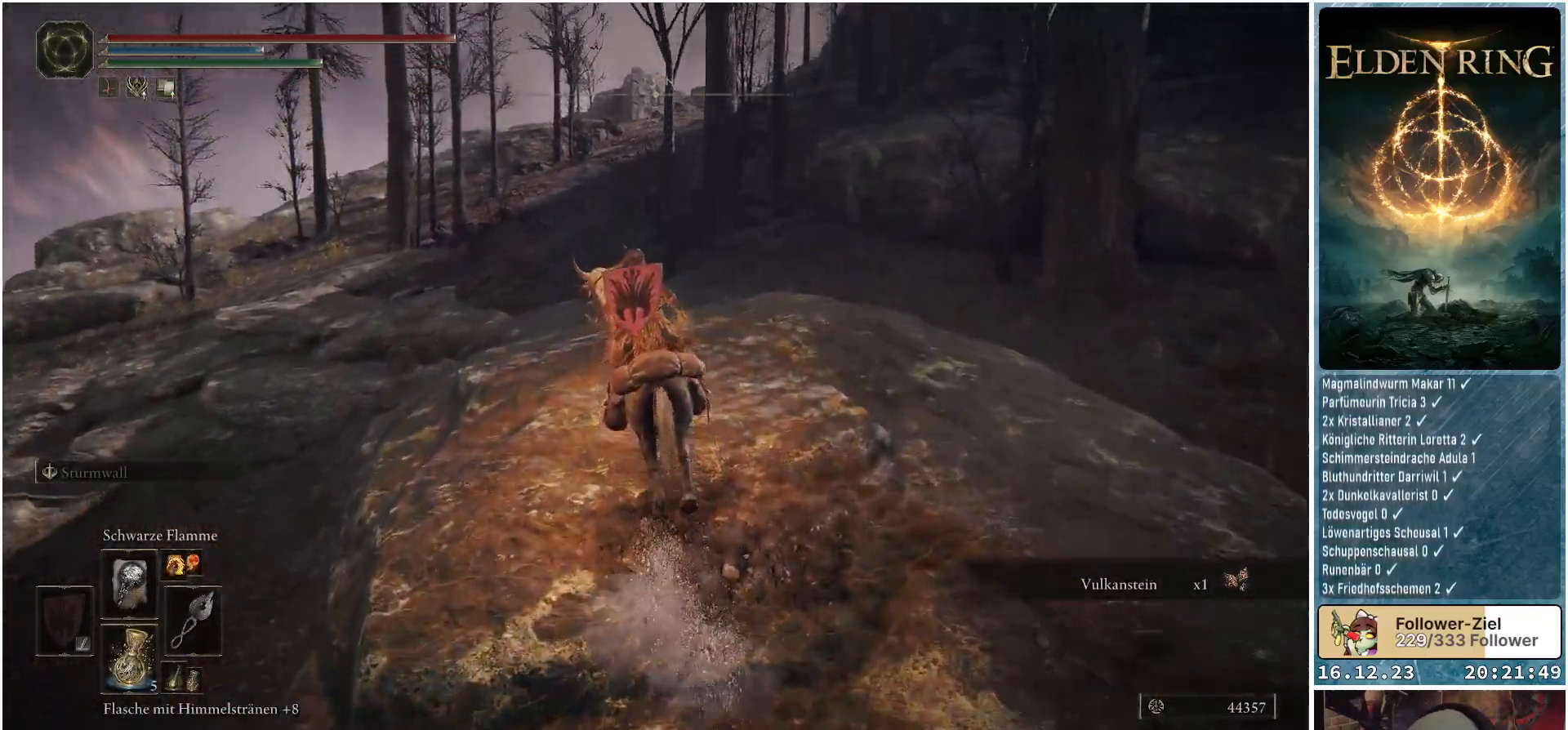
{"buttons": [], "left_stick": "center", "right_stick": "down-left", "events": [[67, "right_stick", "down"], [100, "left_stick", "center"], [433, "right_stick", "down-left"]]}
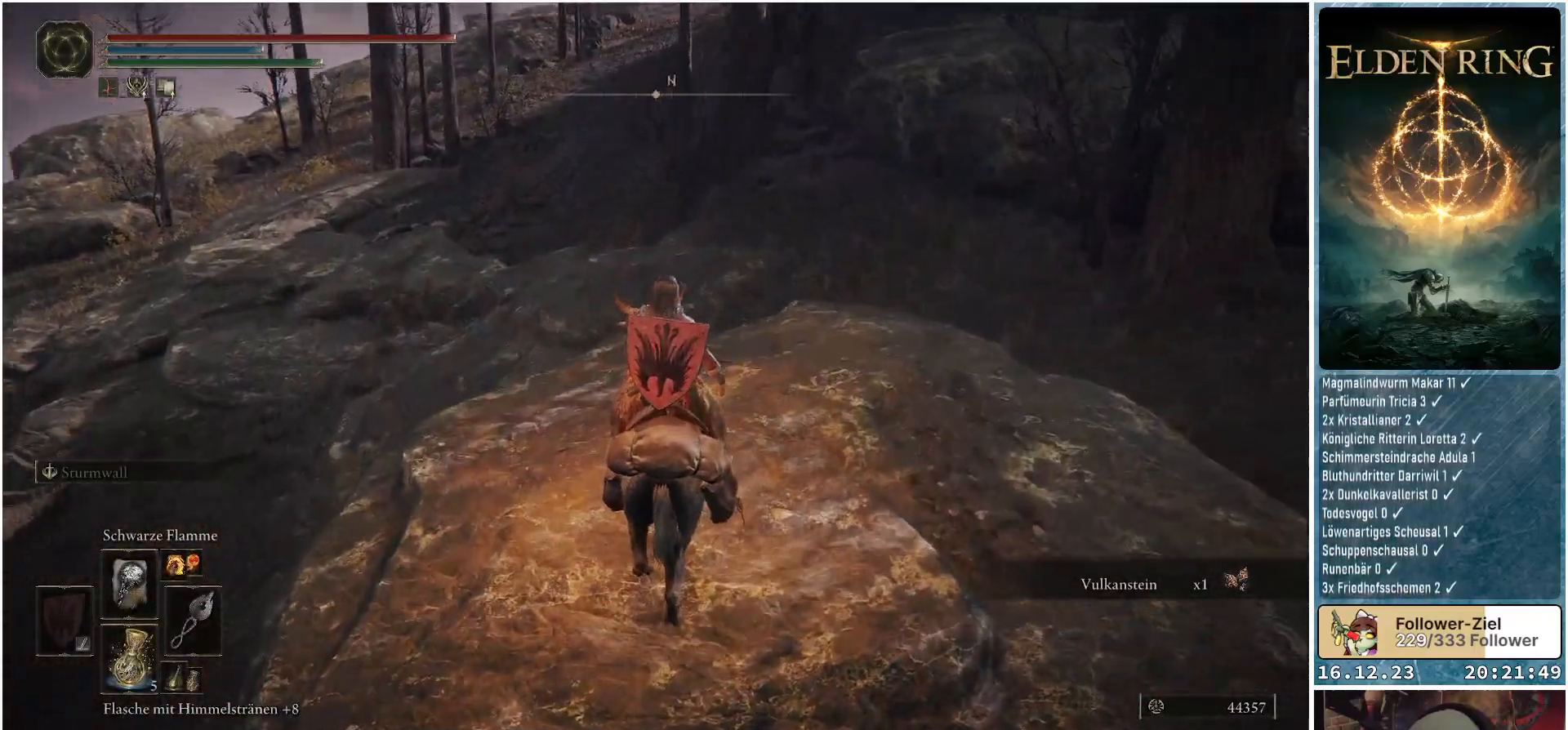
{"buttons": [], "left_stick": "up-left", "right_stick": "down-left", "events": [[117, "right_stick", "center"], [267, "left_stick", "up"], [317, "left_stick", "up-left"], [333, "right_stick", "down-left"]]}
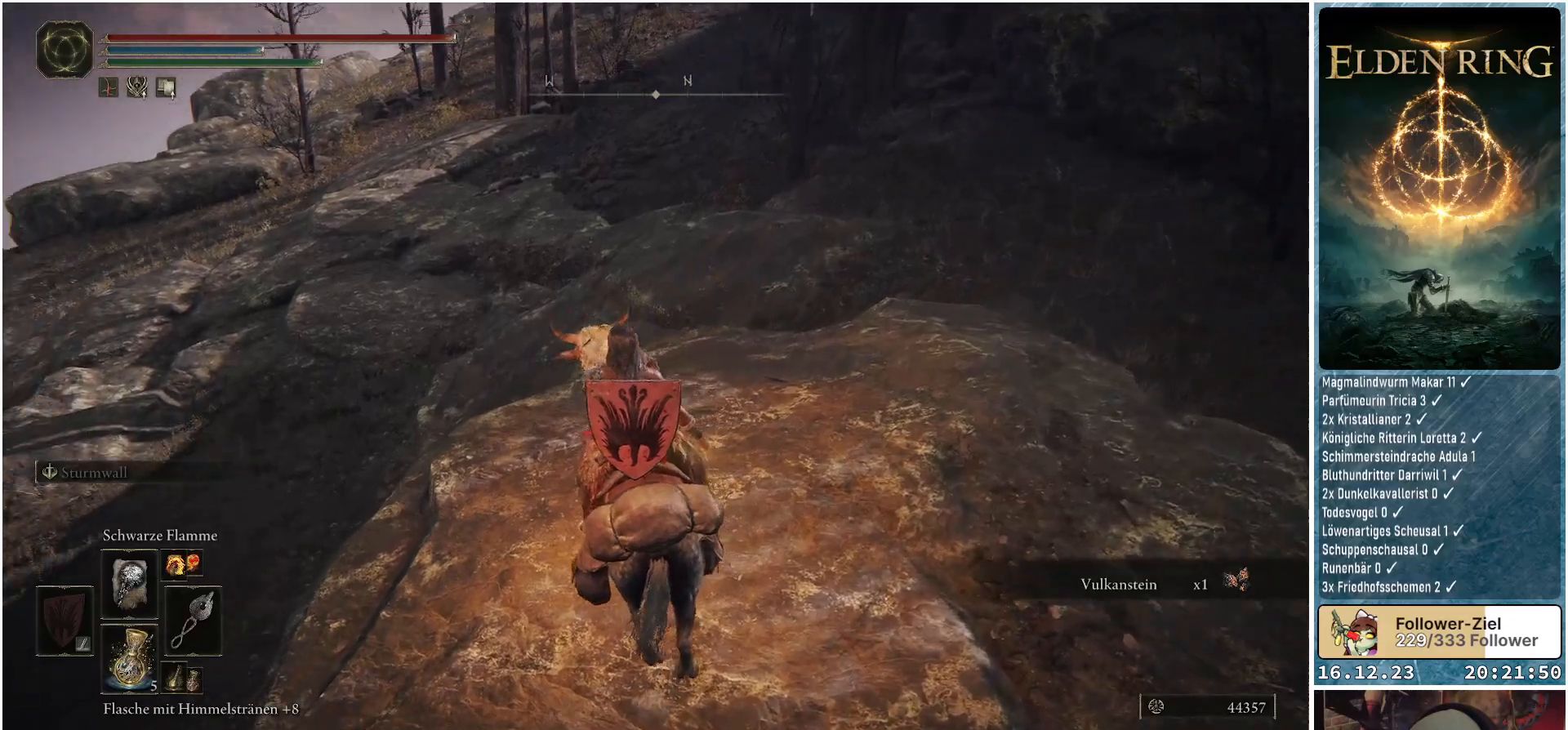
{"buttons": [], "left_stick": "up", "right_stick": "down-left", "events": [[400, "left_stick", "up"]]}
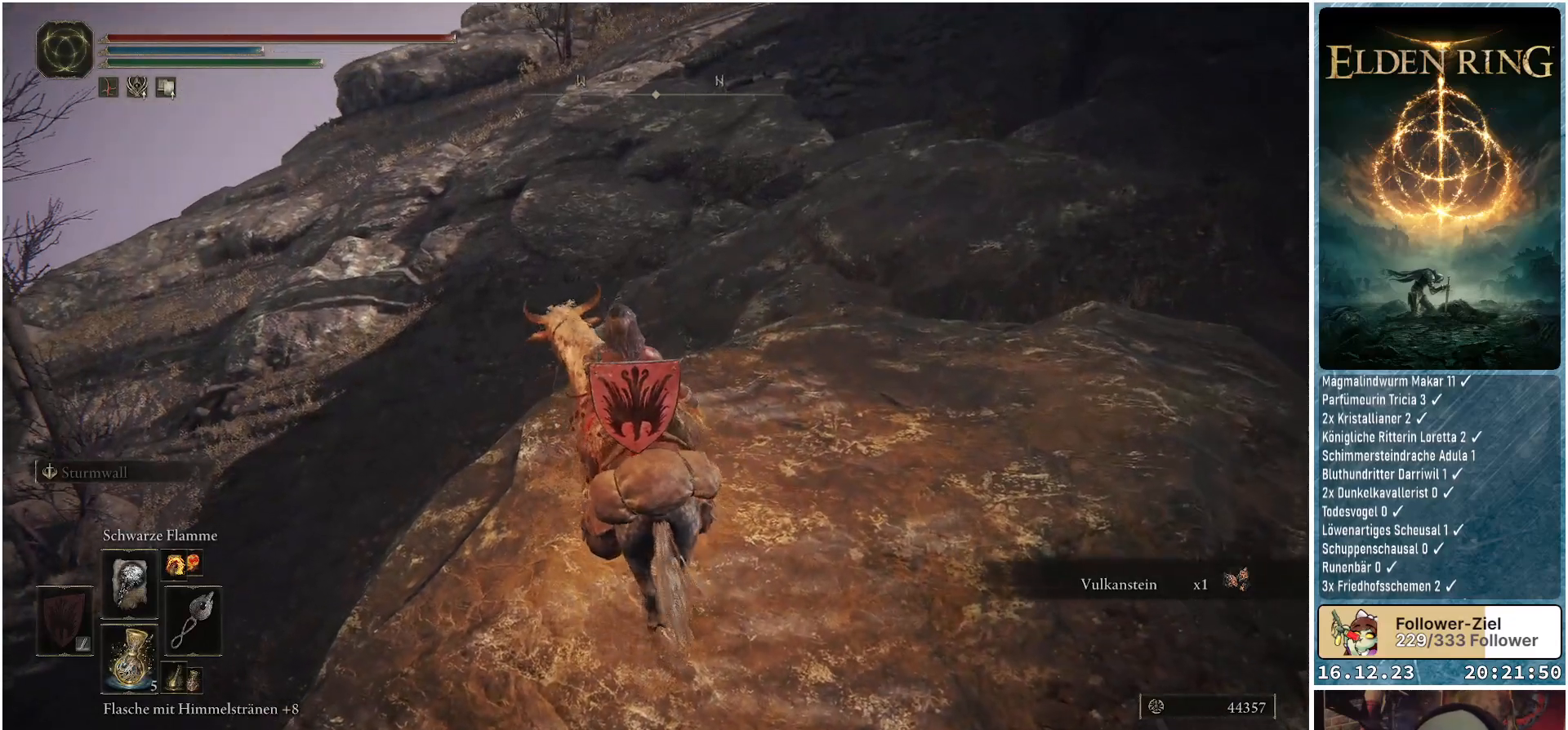
{"buttons": [], "left_stick": "up", "right_stick": "center", "events": [[33, "right_stick", "center"]]}